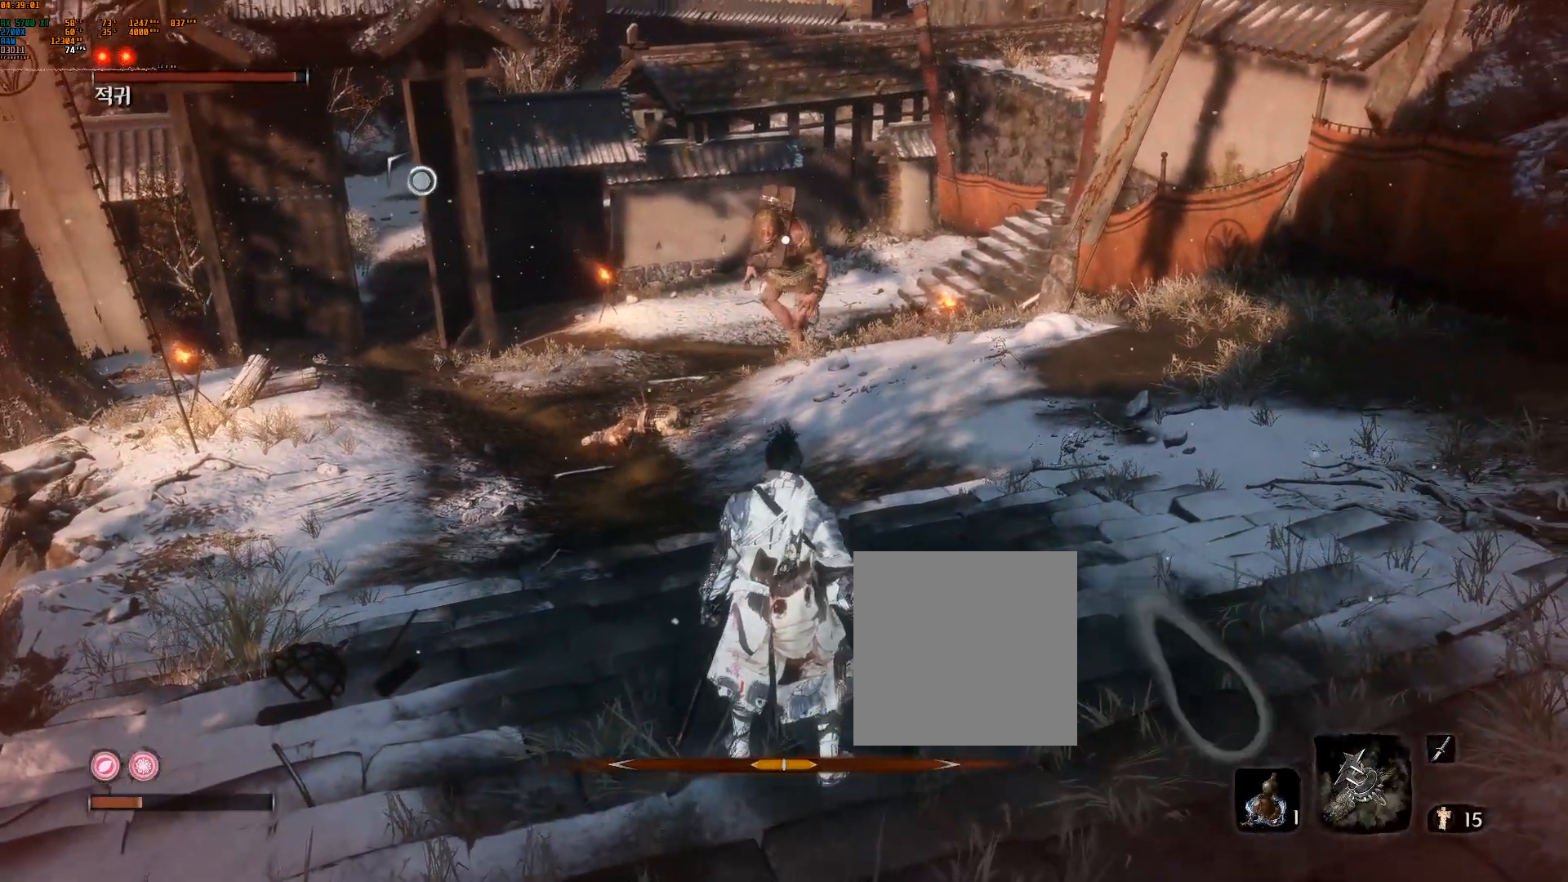
Gameplay with a controller (Xbox layout); each line is a JSON object with the inputs held at the frame after it (dt_ms = milliseconds from this image to that frame). "events" lists button and stick changes between this image and that frame as [ms after this image, input, new state], when the widget could be followed in between. Not read: DPAD_DOWN DPAD_LEFT DPAD_RIGHT DPAD_UP L2 L3 R3 SELECT other_buttons right_stick.
{"dt_ms": 500, "buttons": [], "left_stick": "center", "events": []}
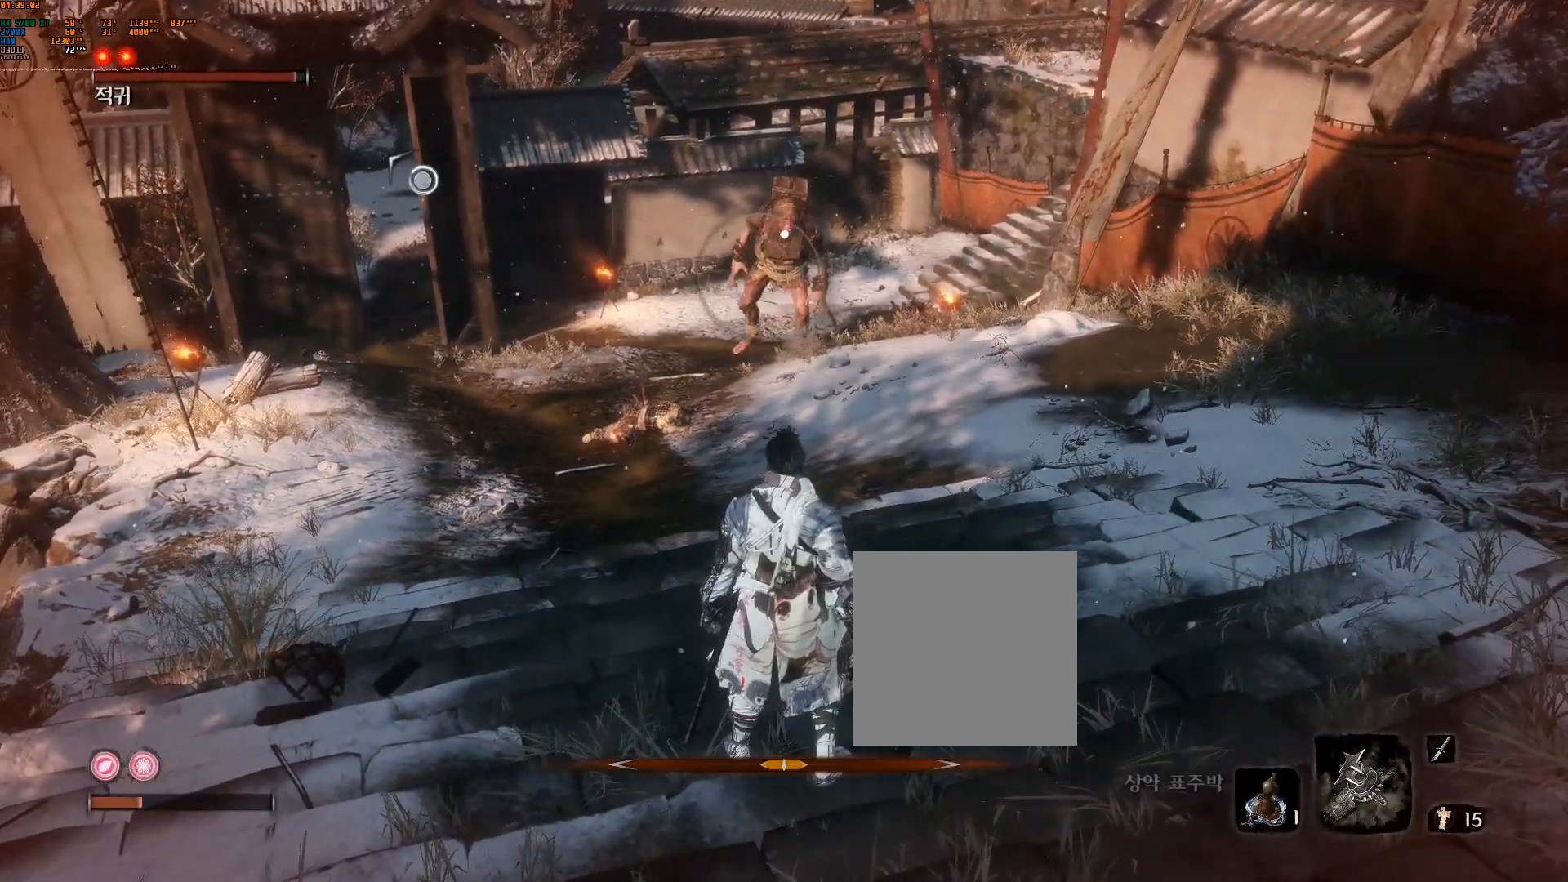
{"dt_ms": 500, "buttons": [], "left_stick": "center", "events": []}
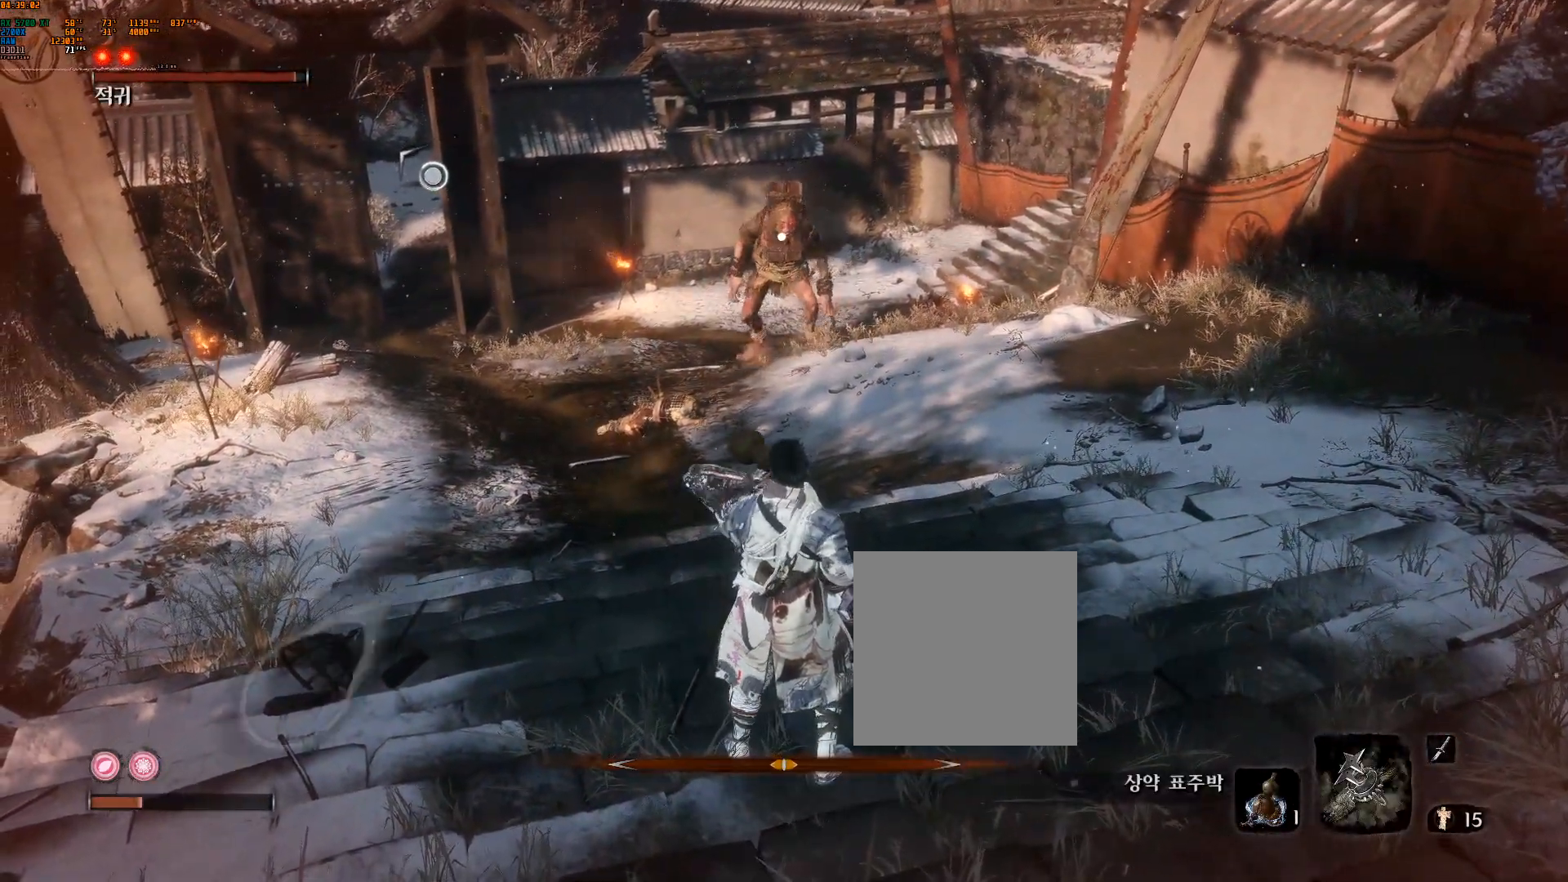
{"dt_ms": 500, "buttons": [], "left_stick": "center", "events": []}
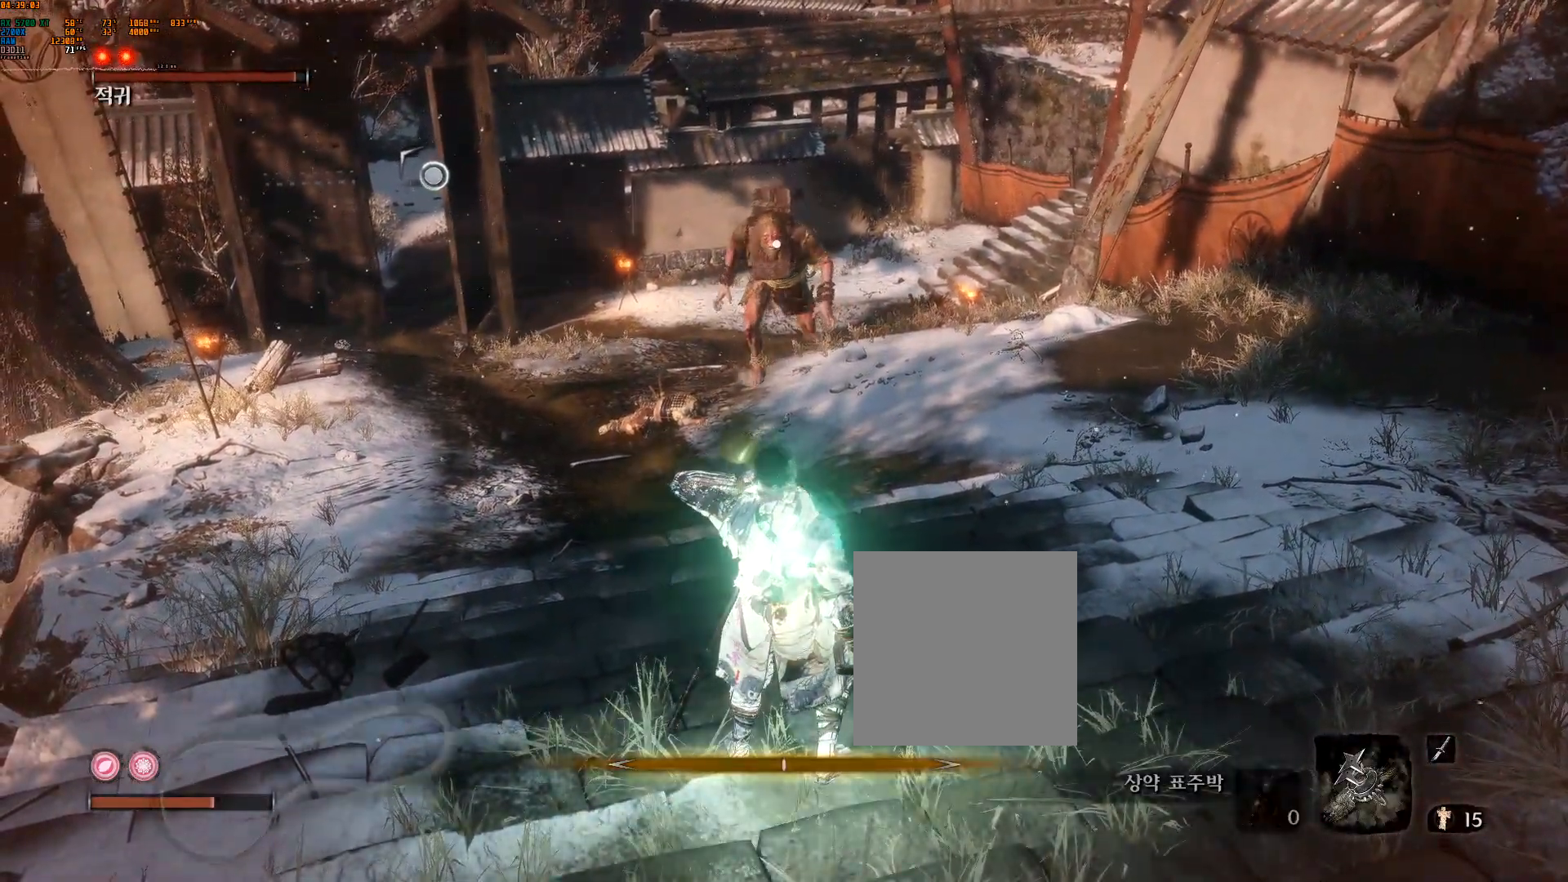
{"dt_ms": 500, "buttons": [], "left_stick": "center", "events": []}
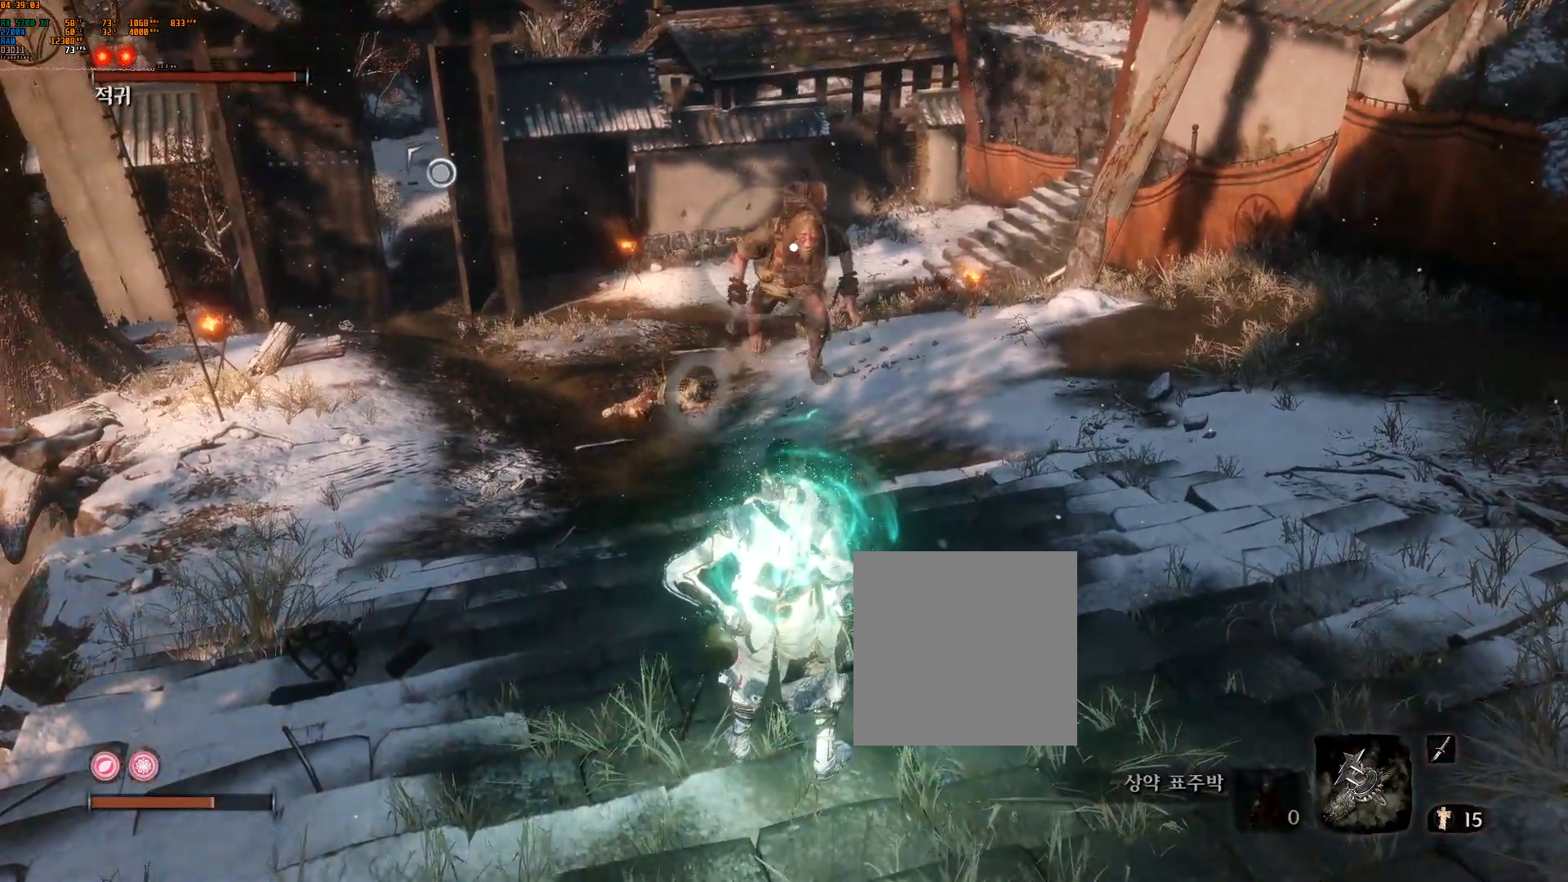
{"dt_ms": 500, "buttons": [], "left_stick": "center", "events": []}
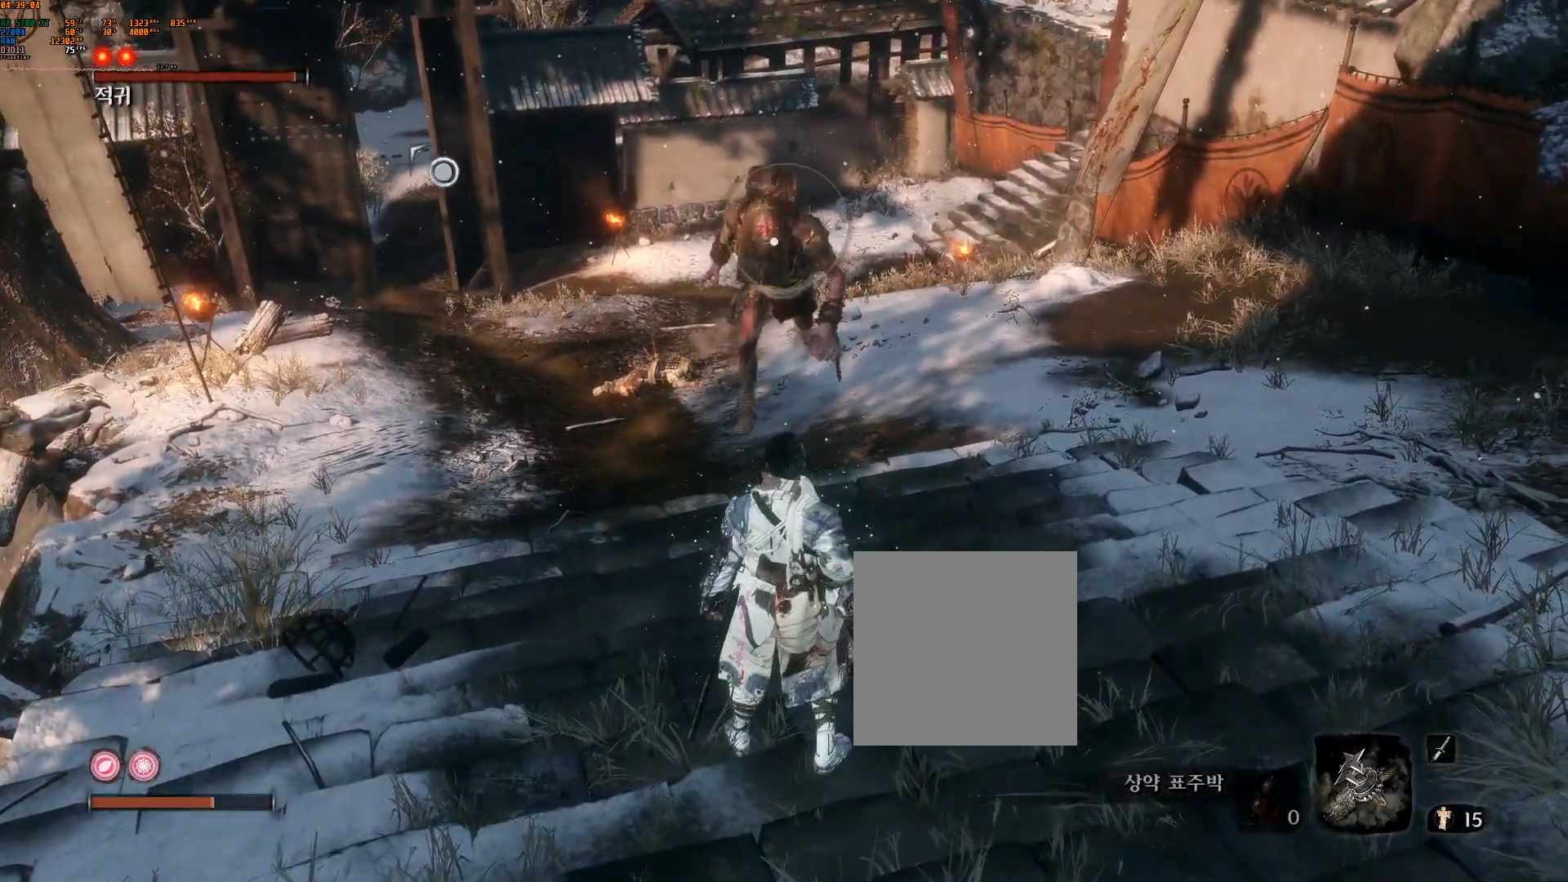
{"dt_ms": 500, "buttons": [], "left_stick": "center", "events": []}
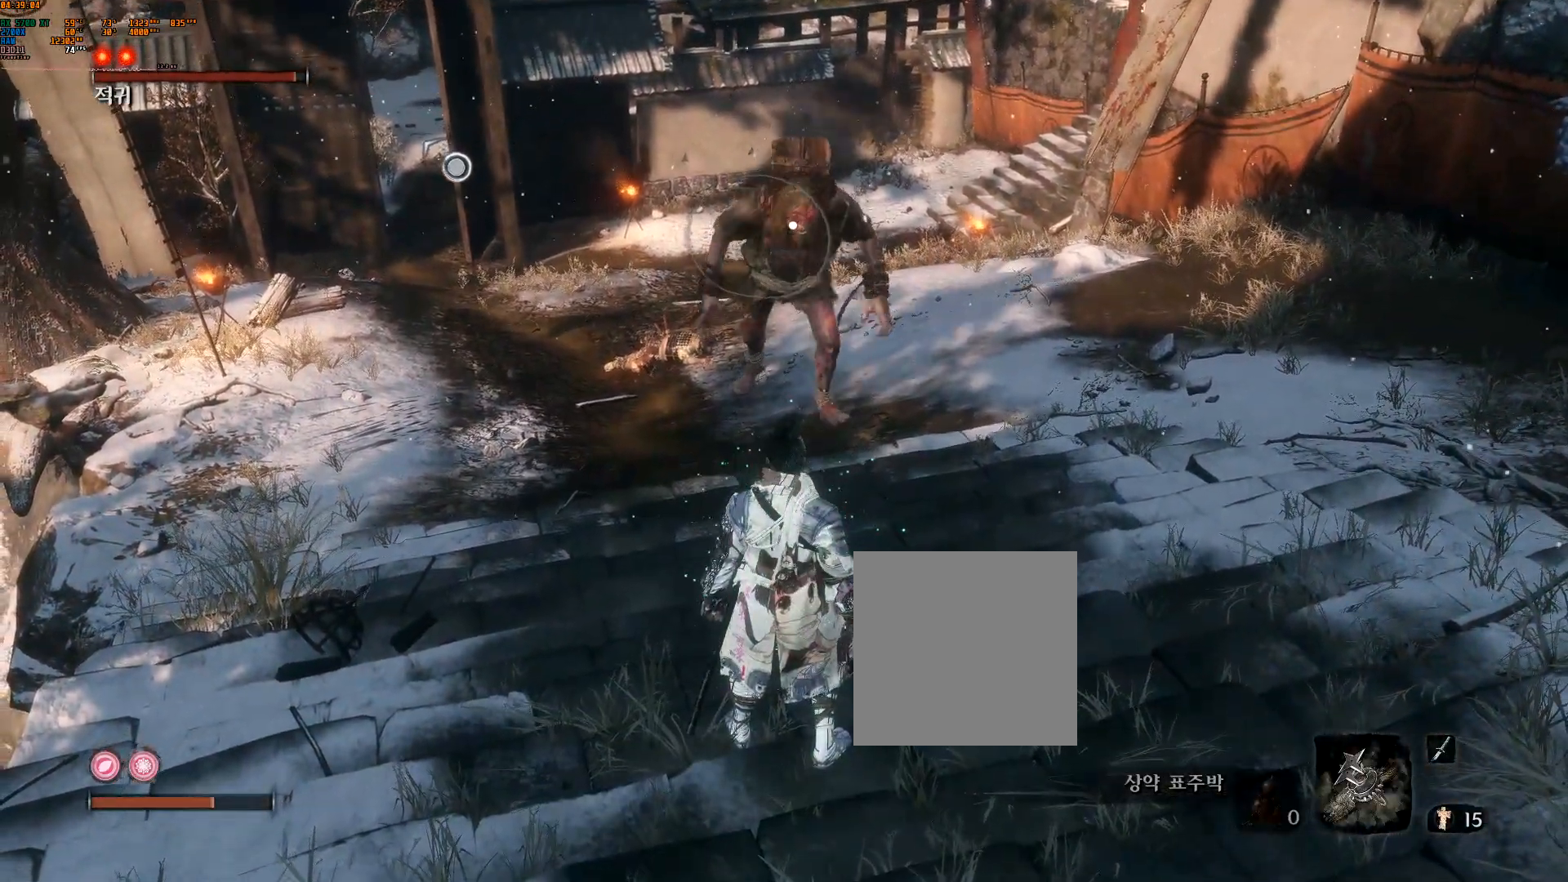
{"dt_ms": 500, "buttons": [], "left_stick": "center", "events": []}
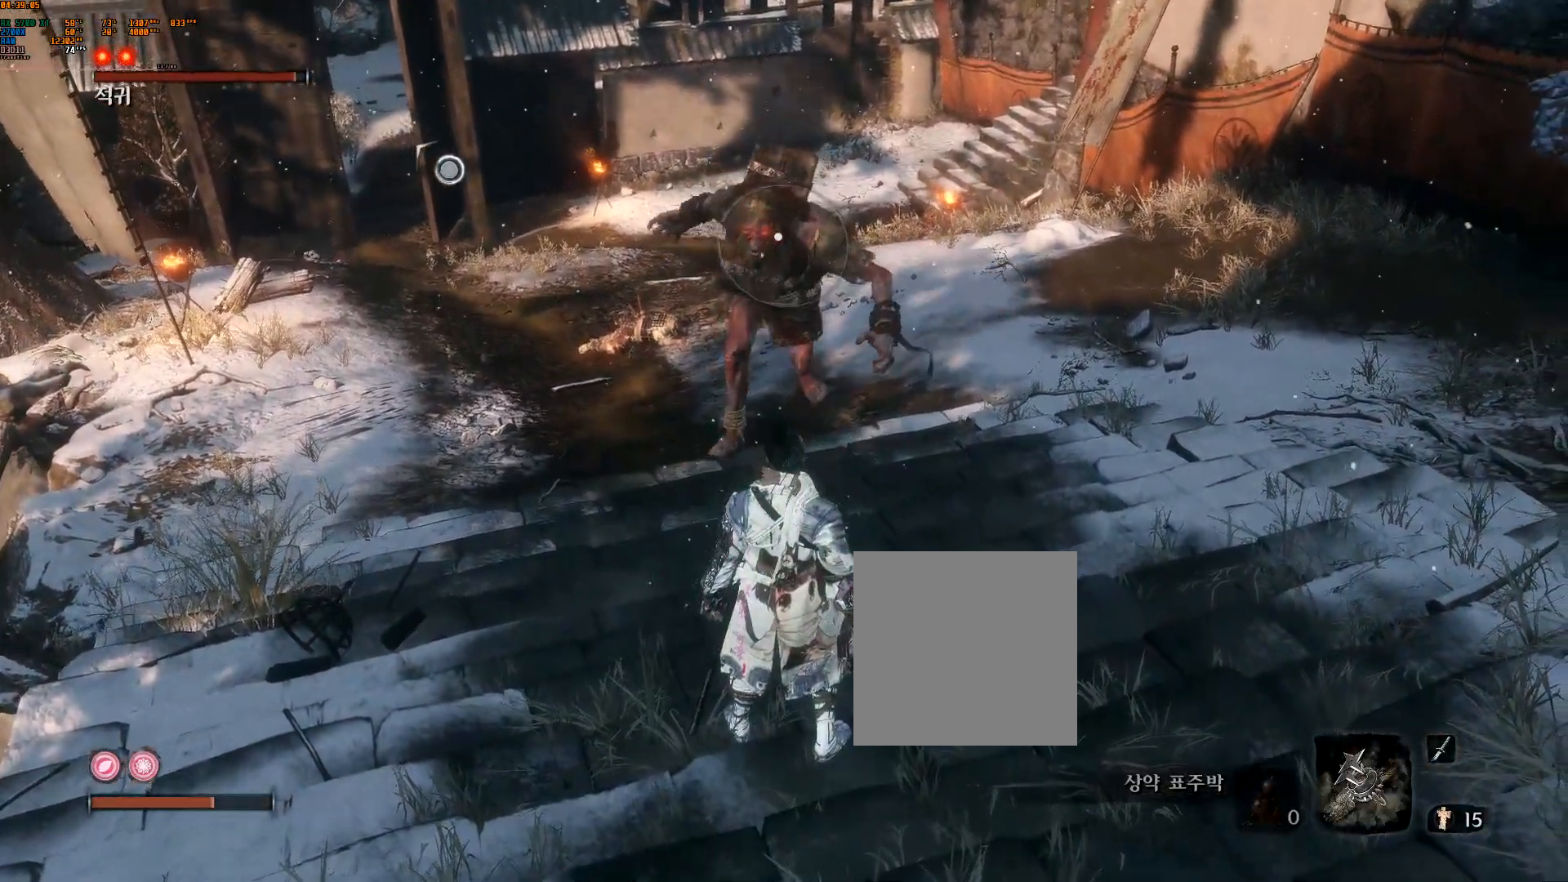
{"dt_ms": 500, "buttons": [], "left_stick": "down", "events": [[400, "left_stick", "down"]]}
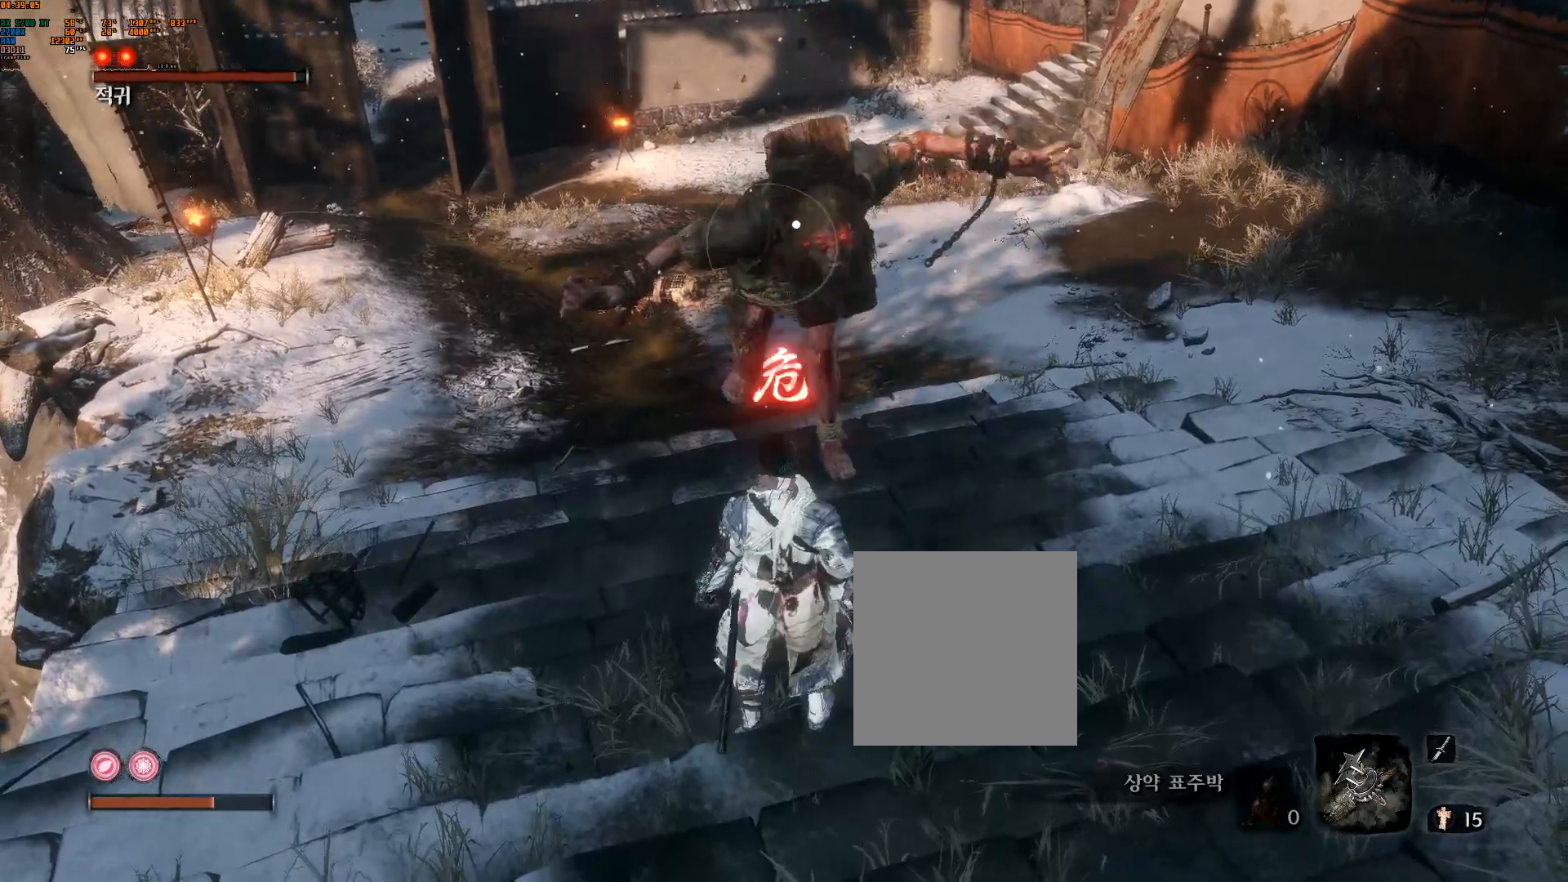
{"dt_ms": 500, "buttons": [], "left_stick": "down", "events": []}
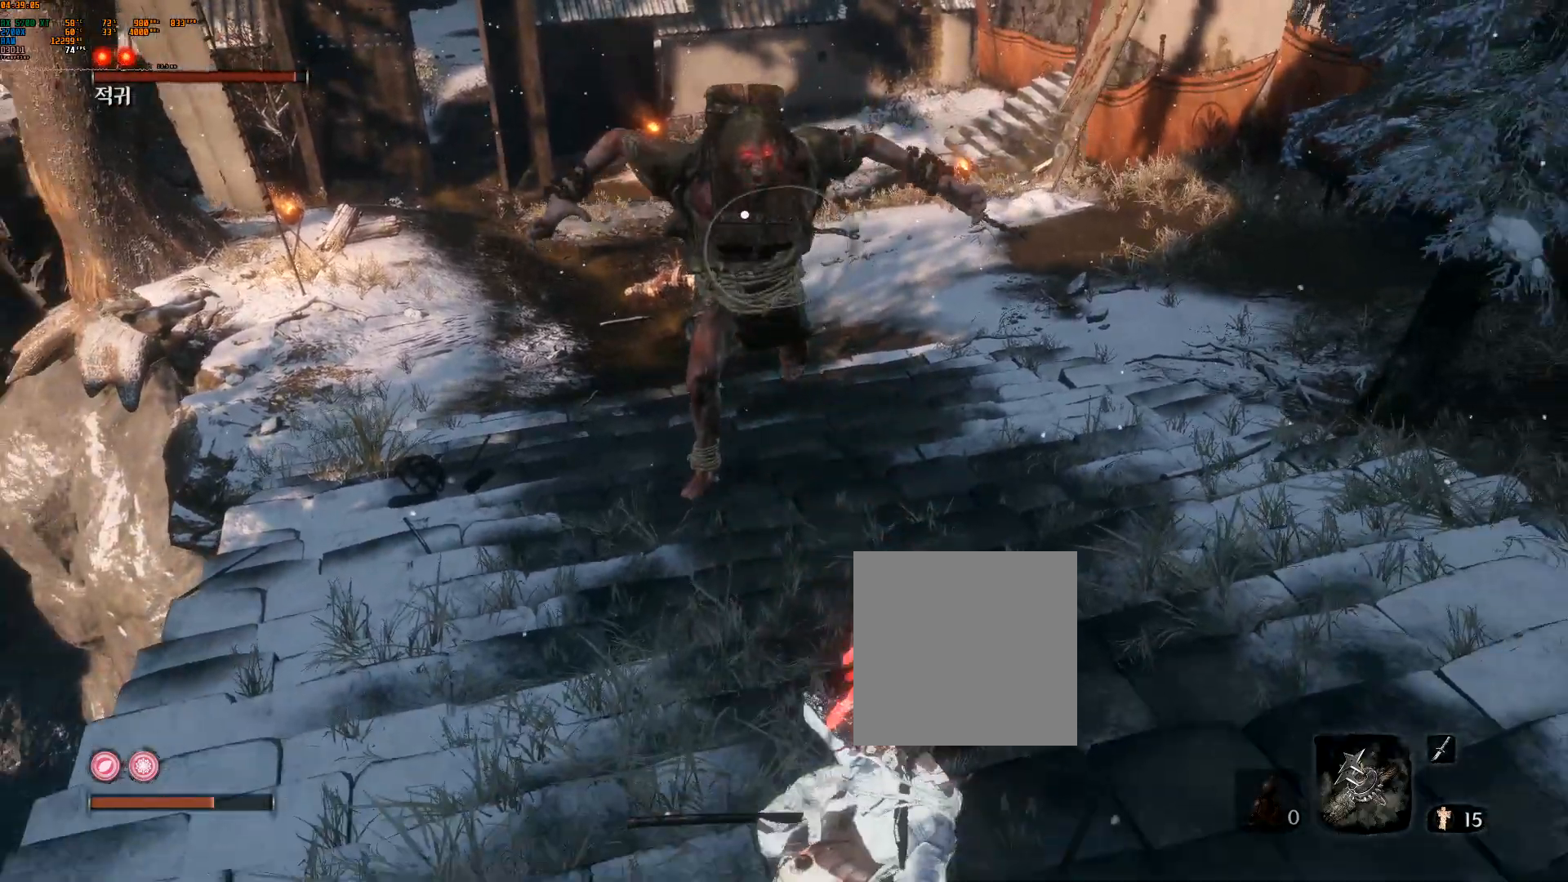
{"dt_ms": 500, "buttons": [], "left_stick": "down", "events": []}
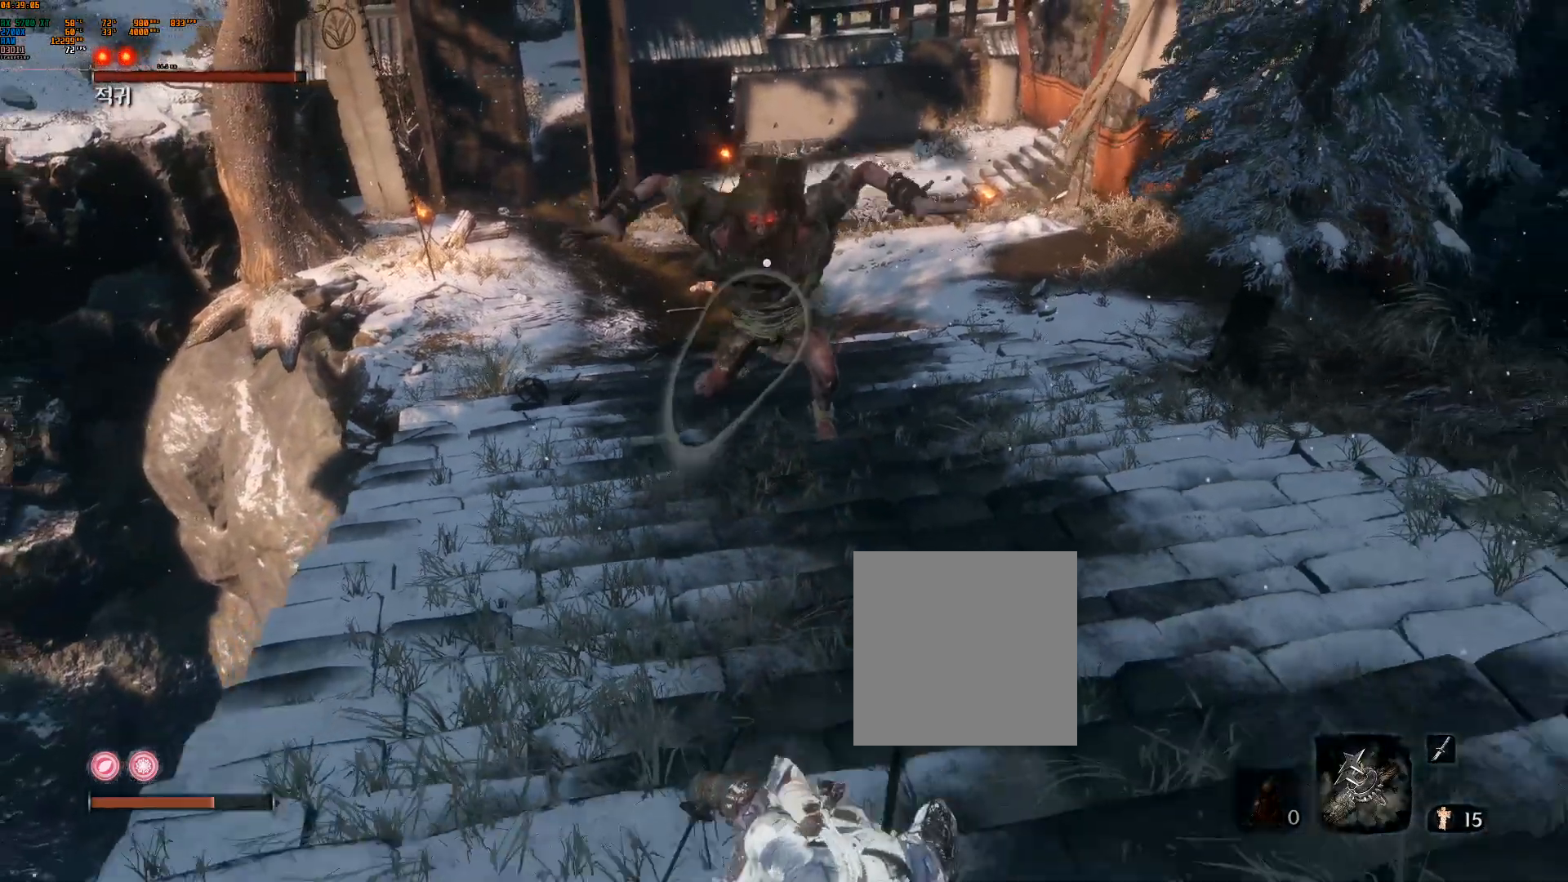
{"dt_ms": 500, "buttons": [], "left_stick": "center", "events": [[67, "left_stick", "center"]]}
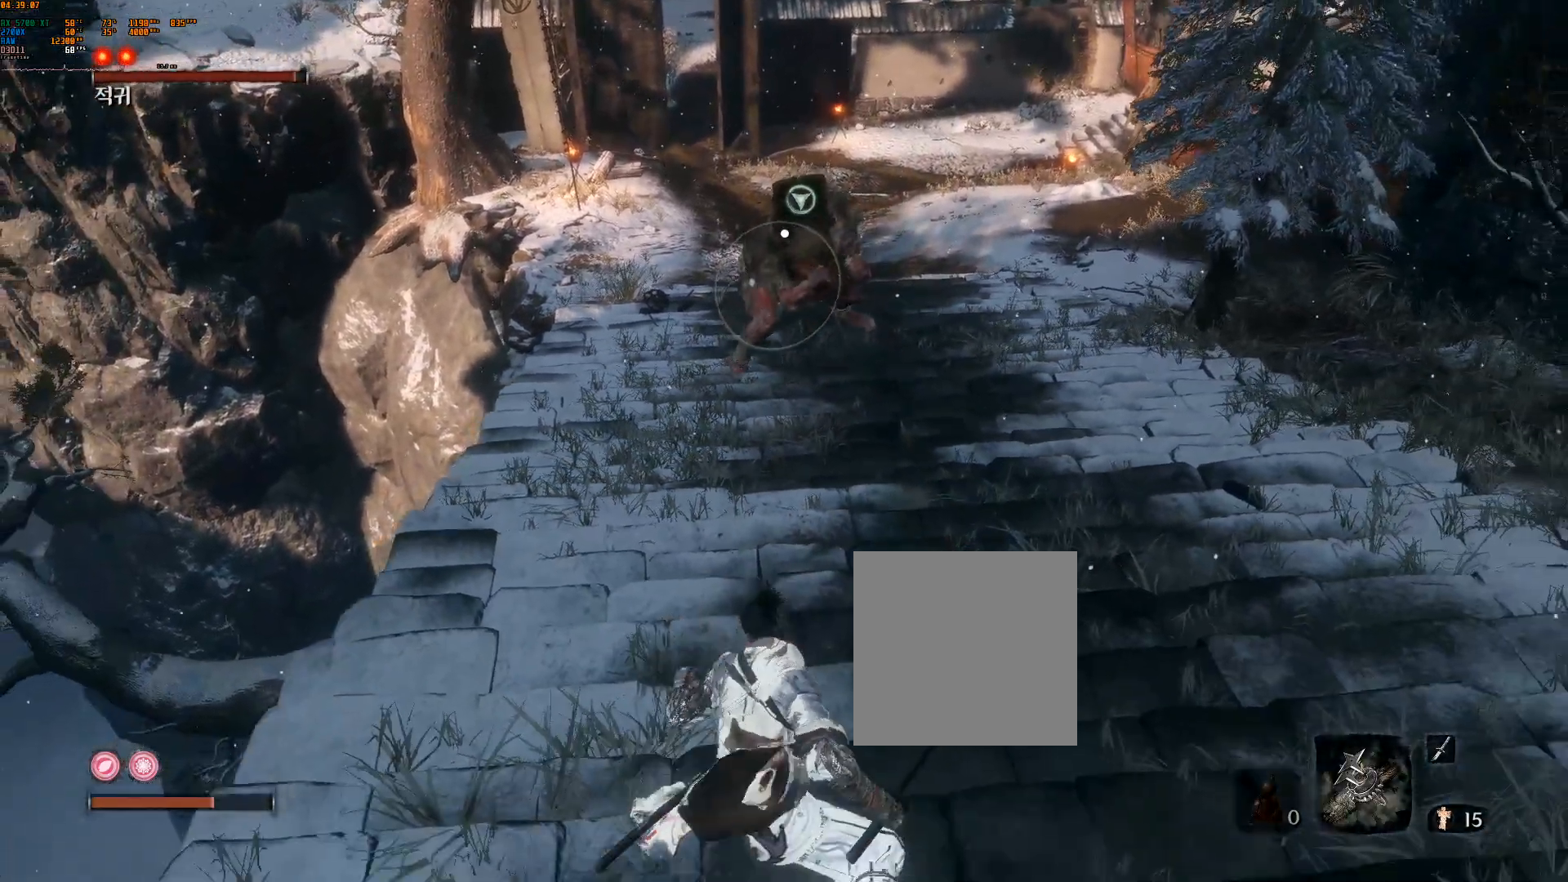
{"dt_ms": 500, "buttons": [], "left_stick": "center", "events": []}
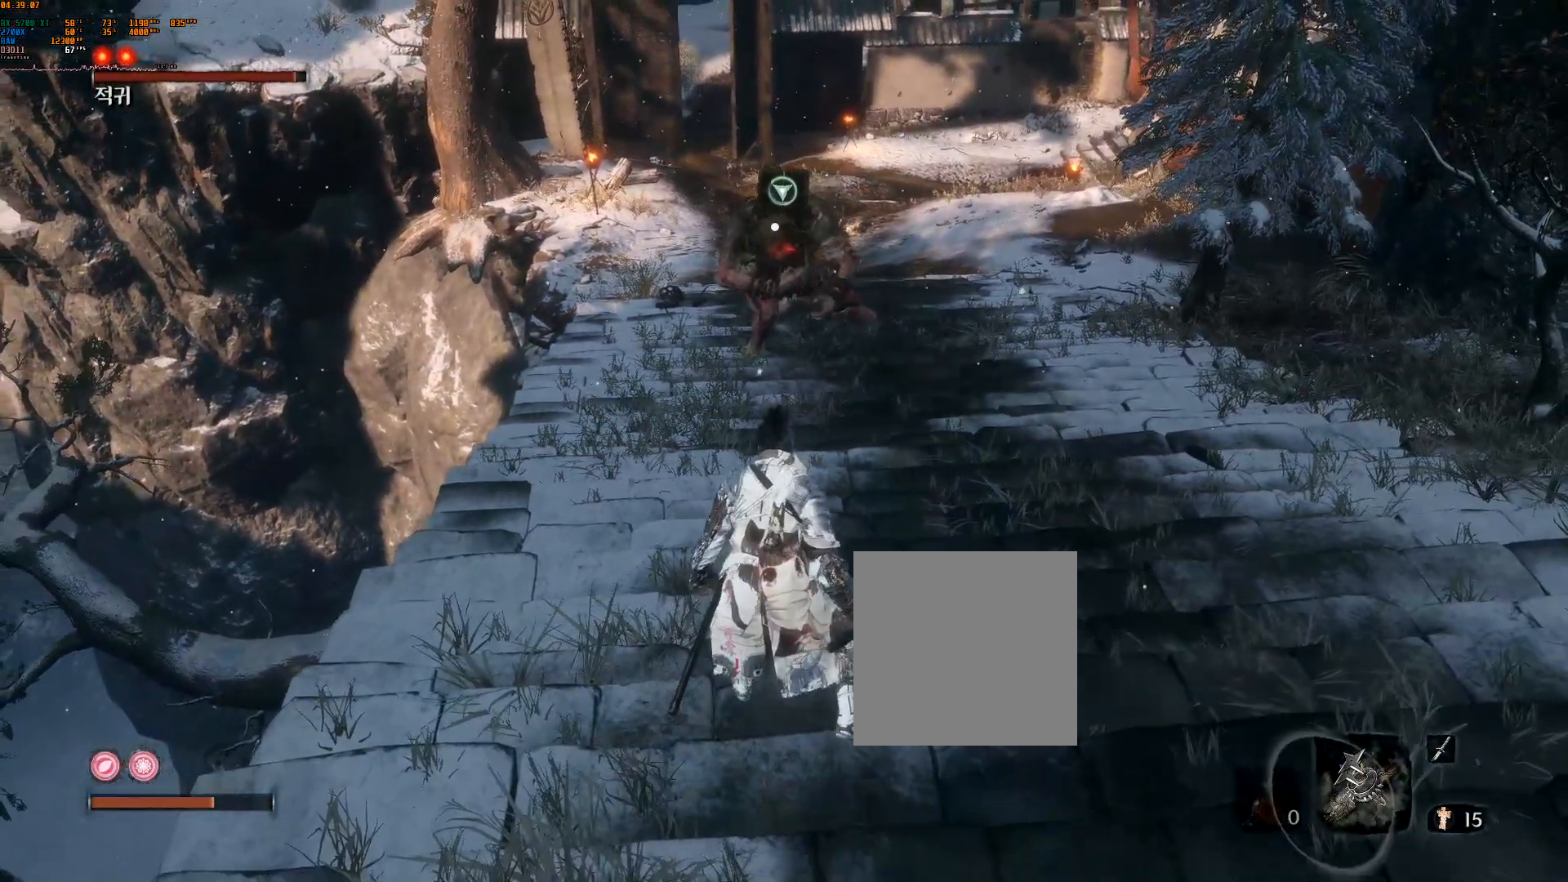
{"dt_ms": 500, "buttons": [], "left_stick": "center", "events": []}
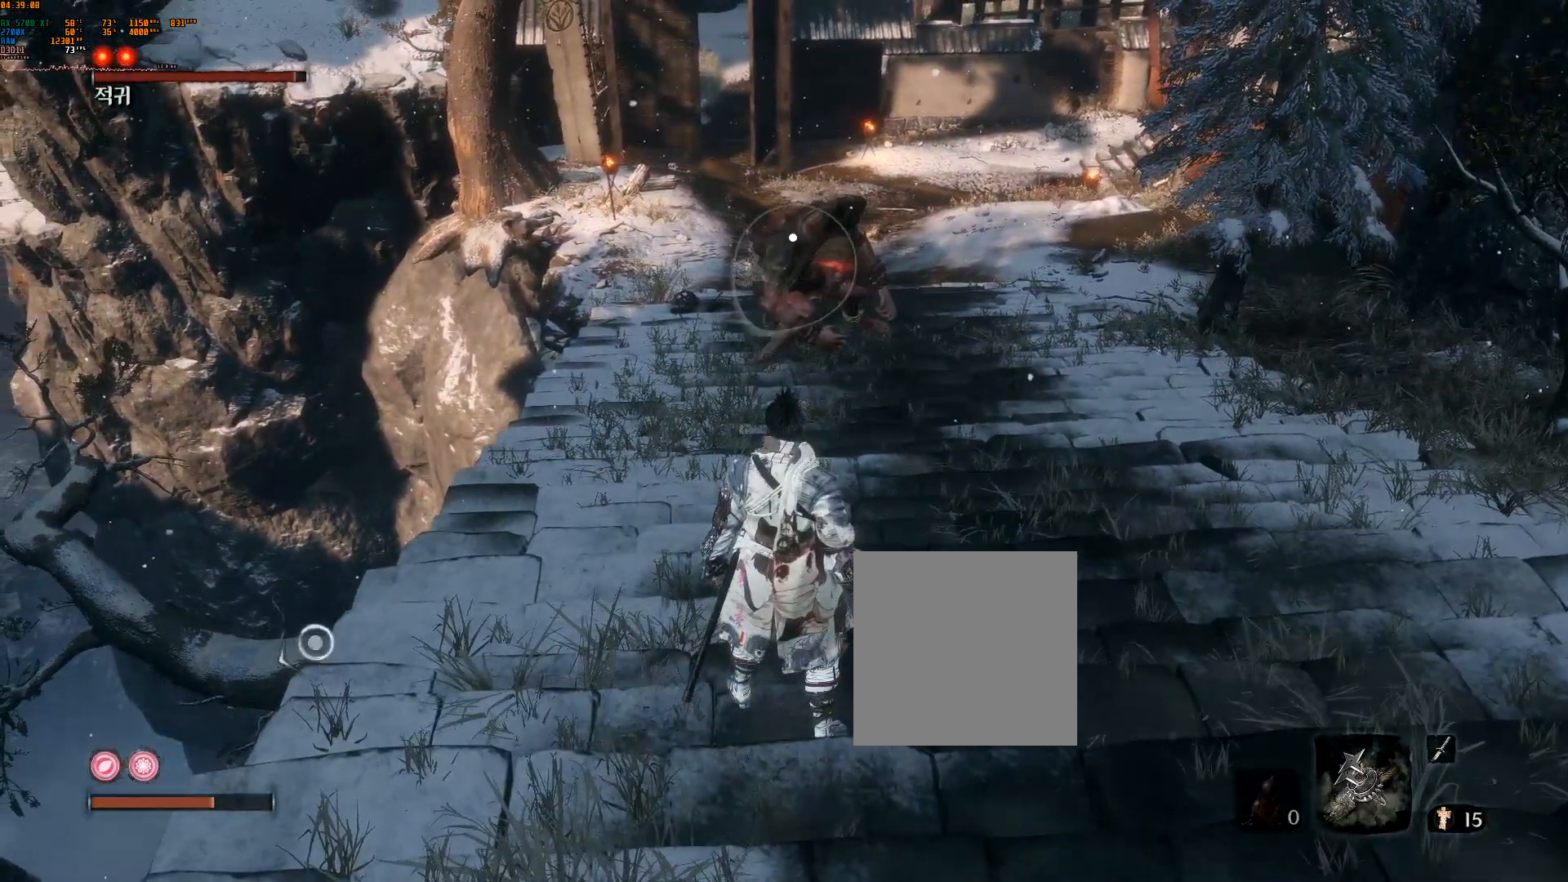
{"dt_ms": 500, "buttons": [], "left_stick": "center", "events": []}
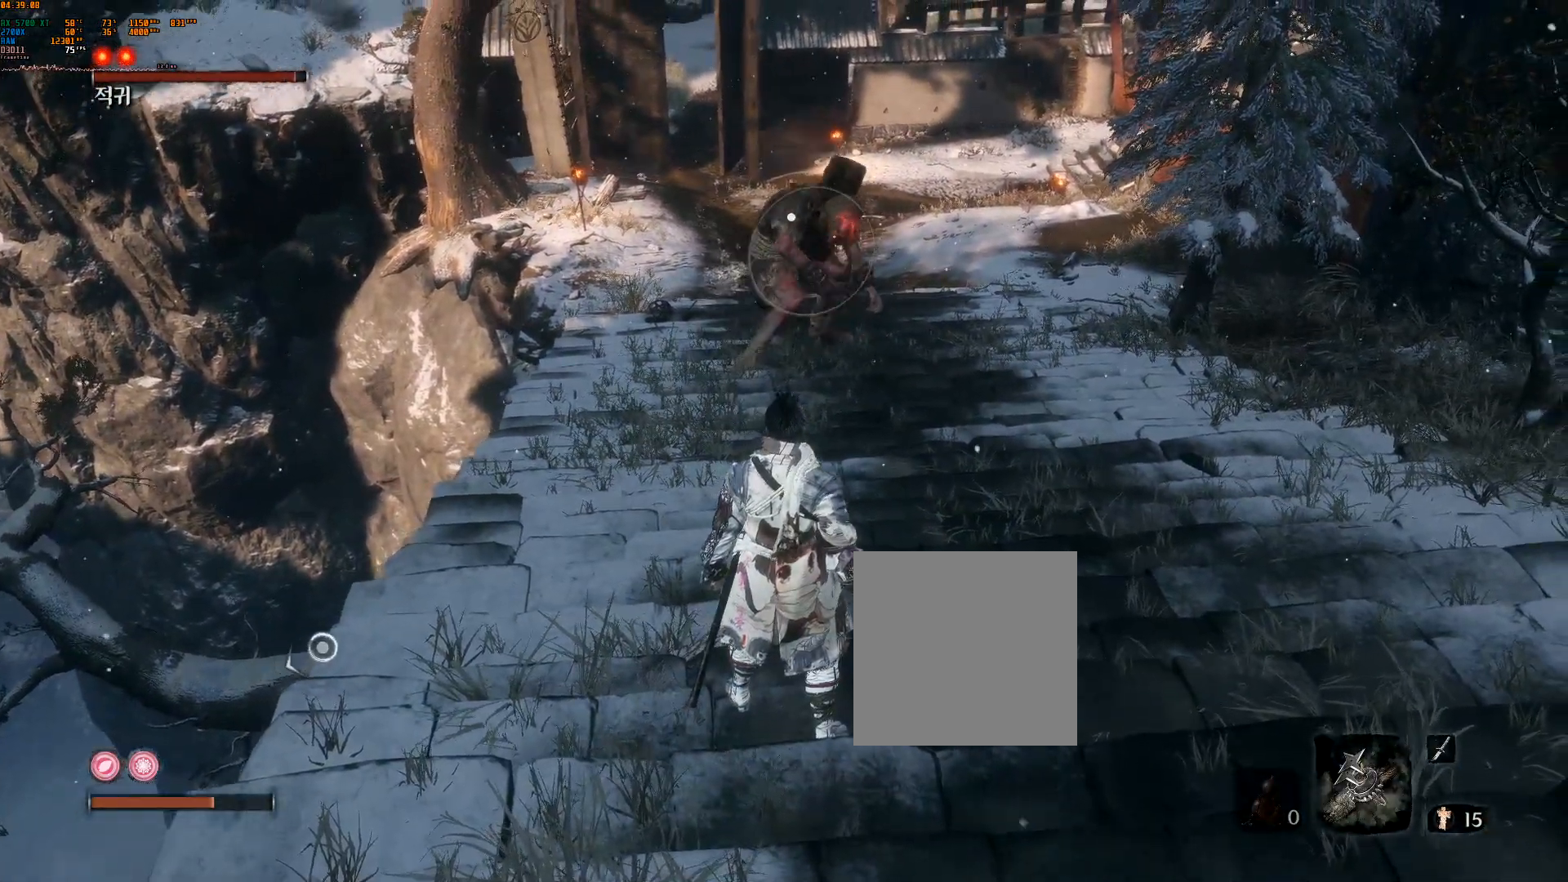
{"dt_ms": 500, "buttons": [], "left_stick": "center", "events": []}
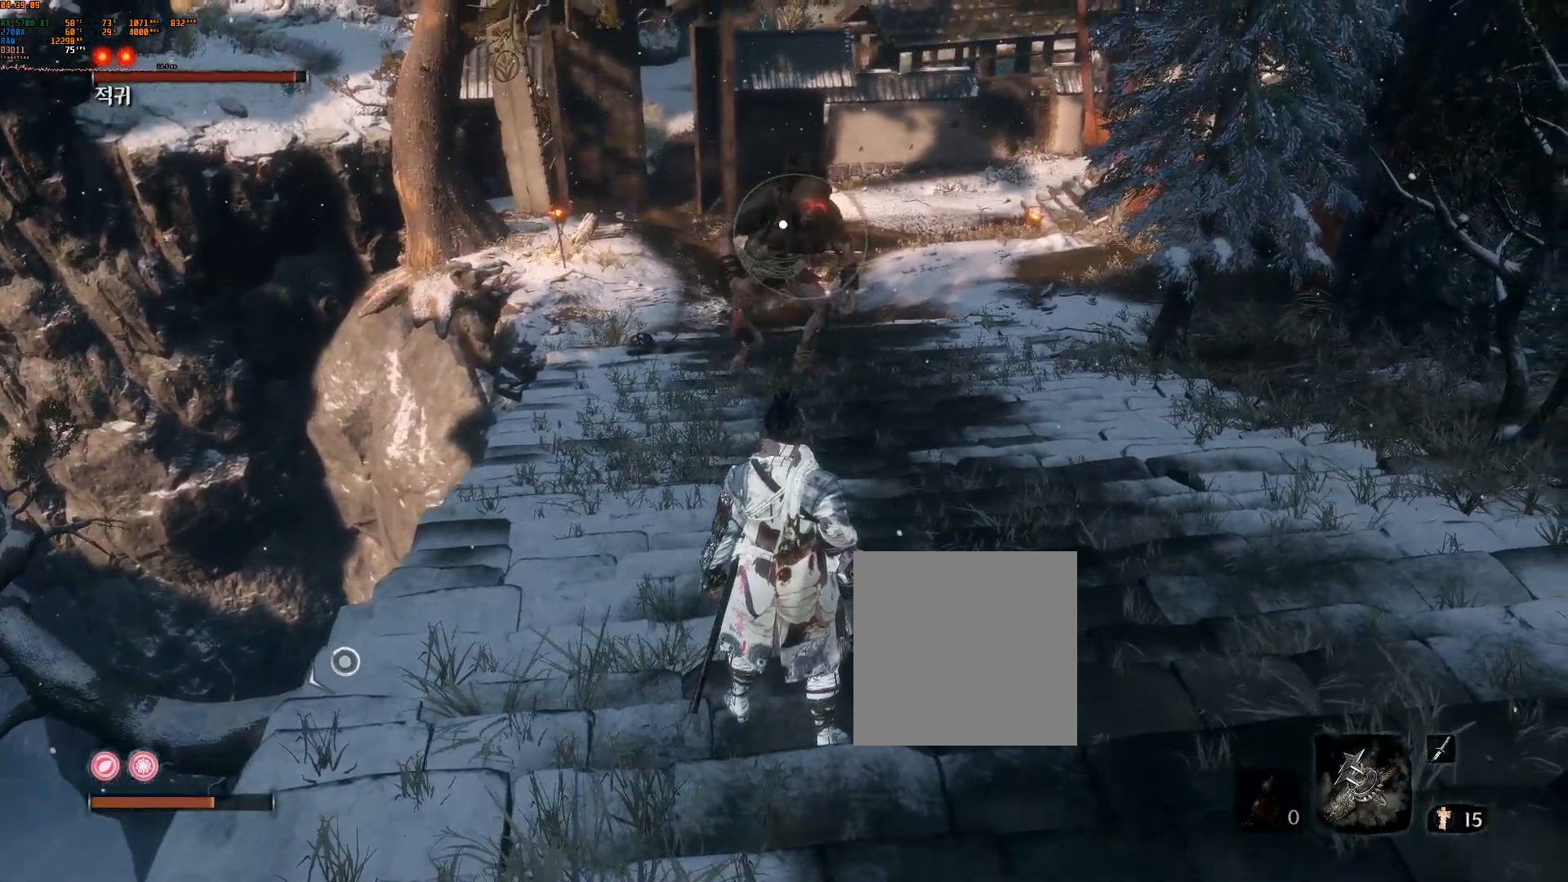
{"dt_ms": 500, "buttons": [], "left_stick": "center", "events": []}
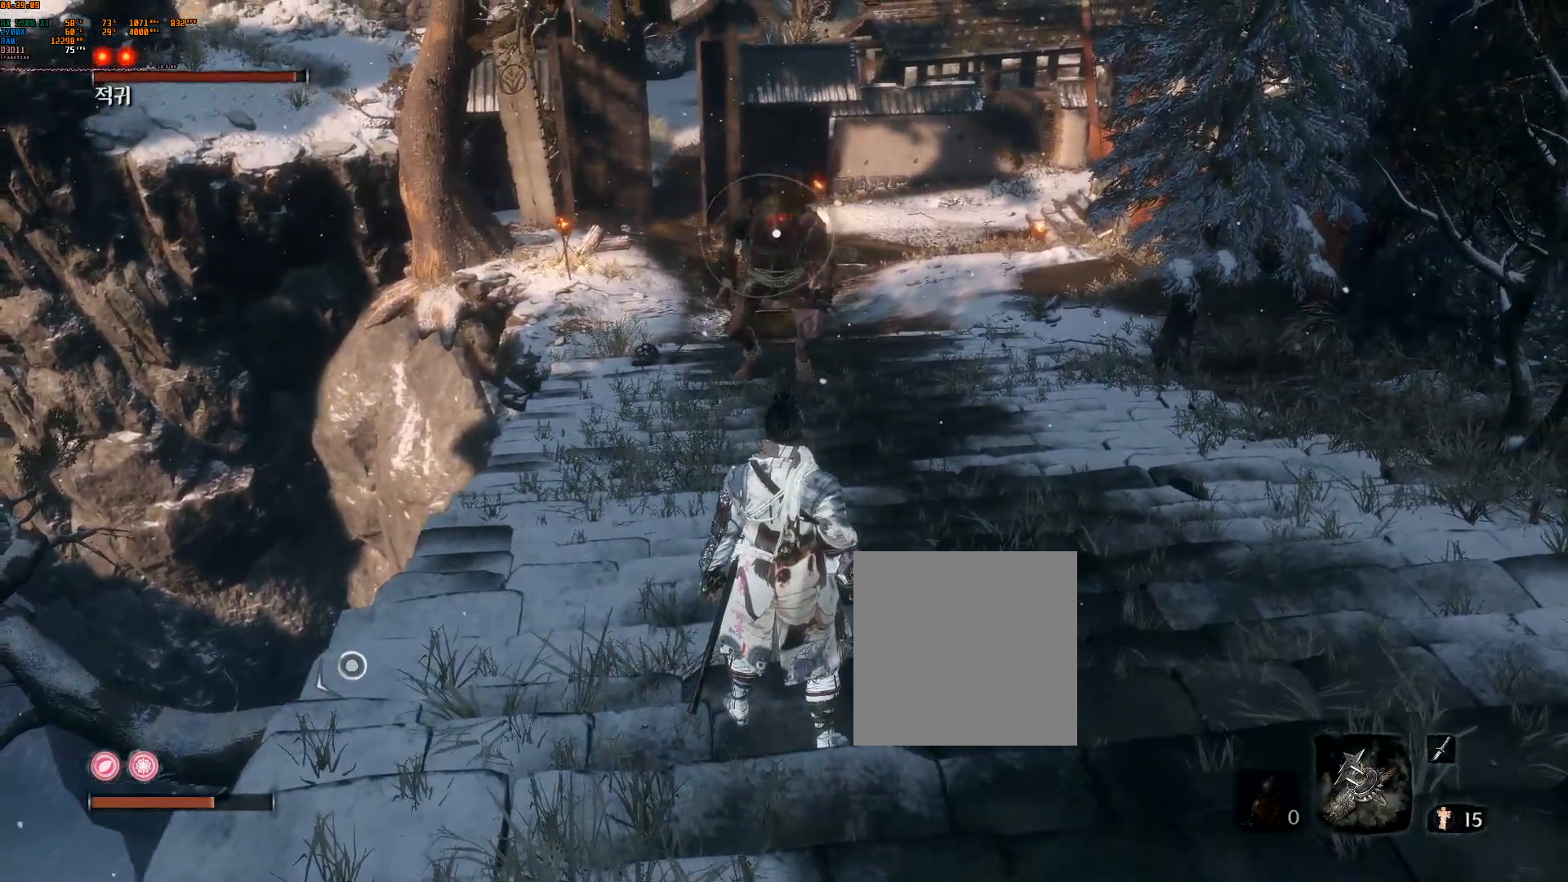
{"dt_ms": 500, "buttons": [], "left_stick": "center", "events": []}
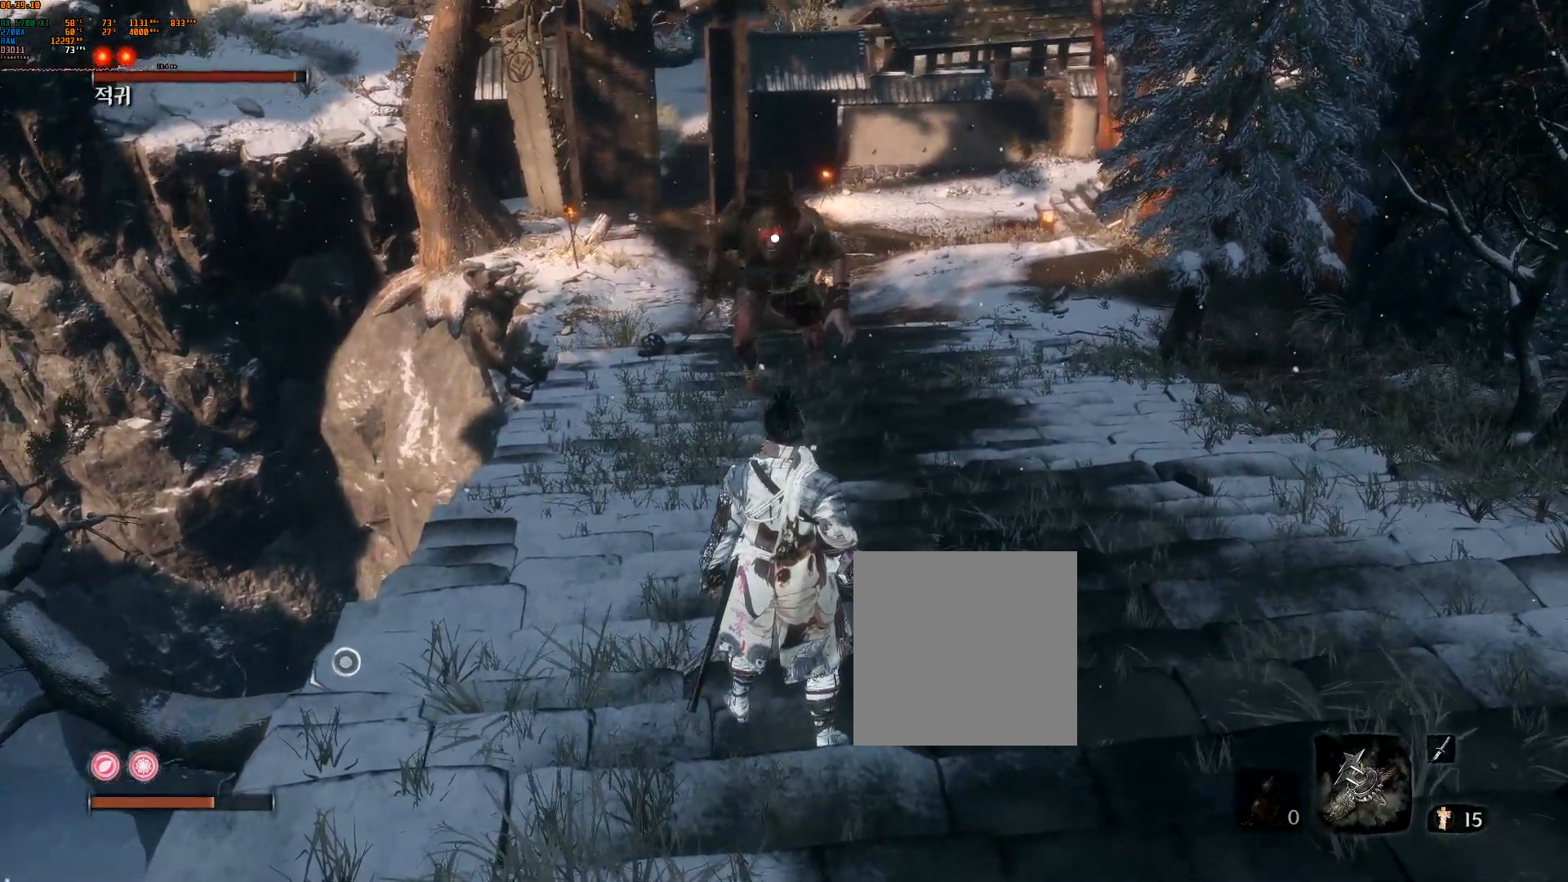
{"dt_ms": 500, "buttons": [], "left_stick": "center", "events": []}
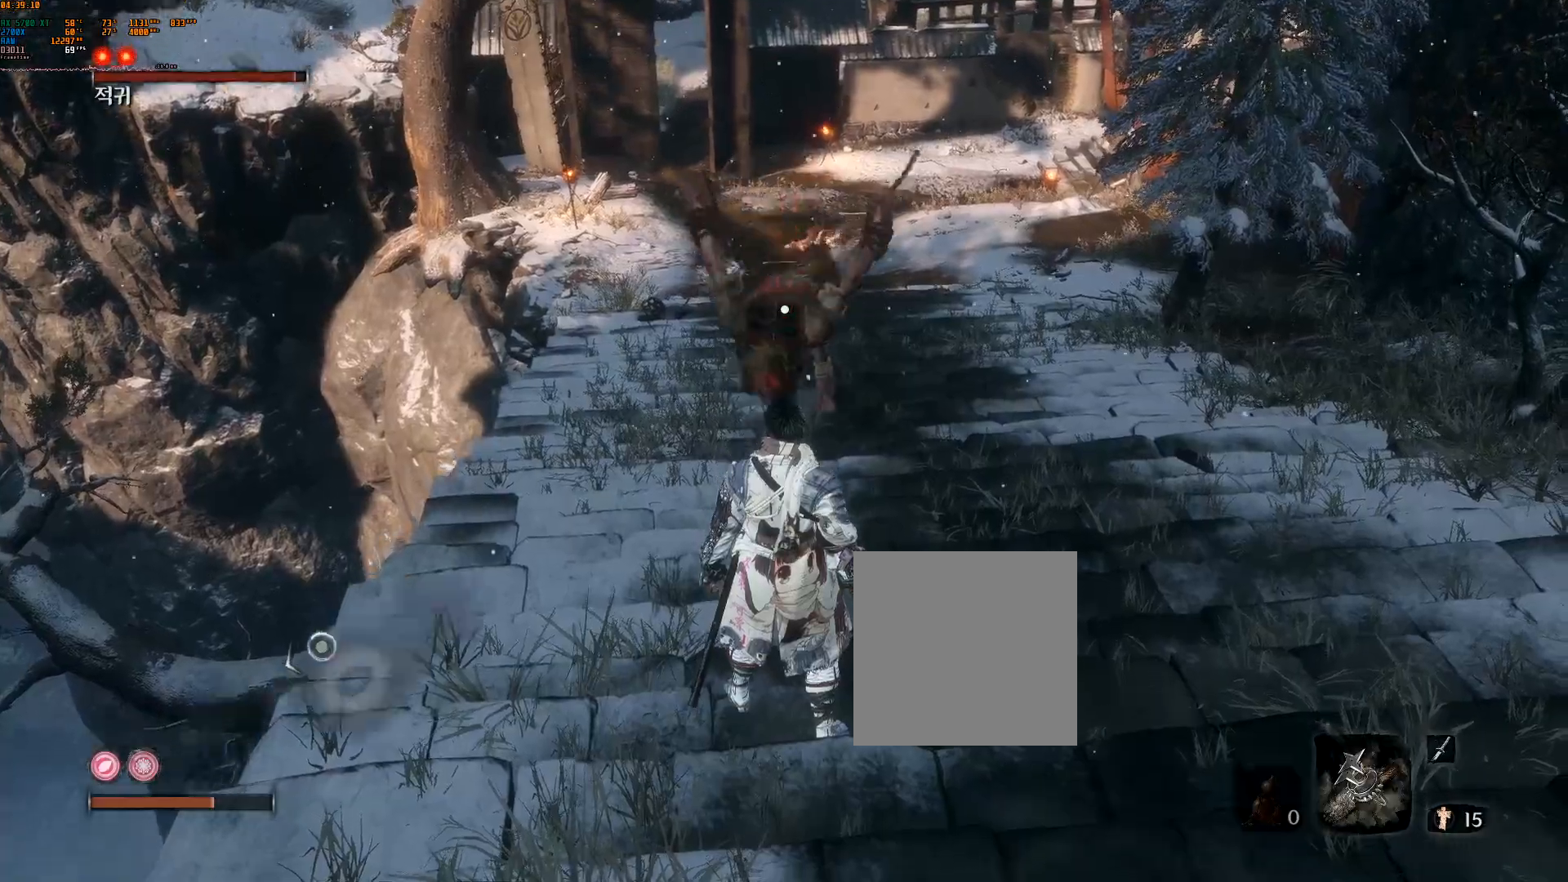
{"dt_ms": 500, "buttons": [], "left_stick": "down", "events": [[67, "left_stick", "down"]]}
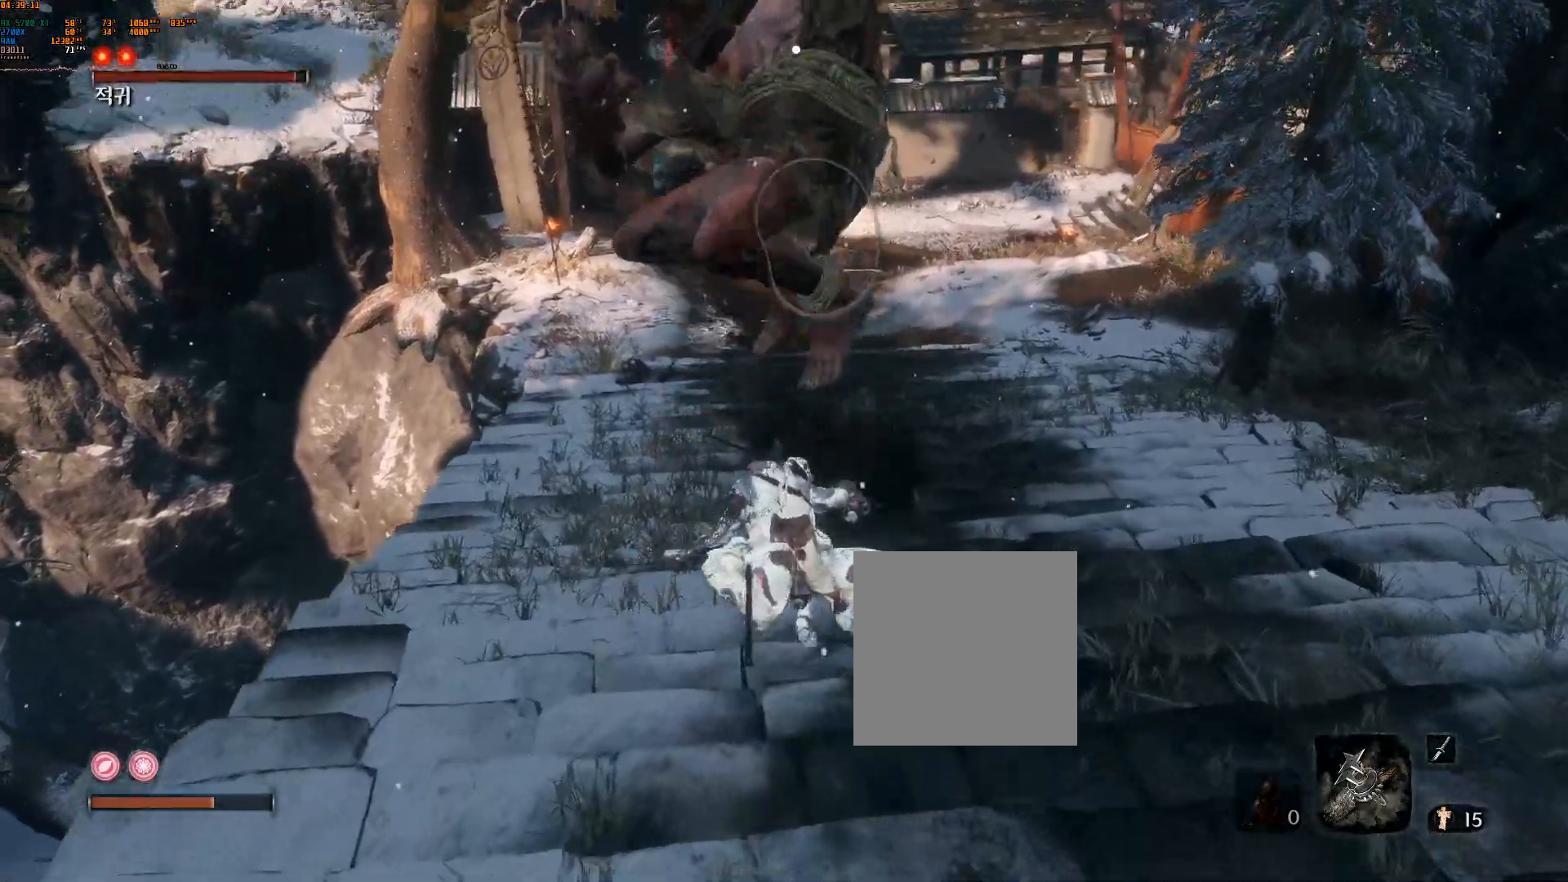
{"dt_ms": 500, "buttons": [], "left_stick": "down"}
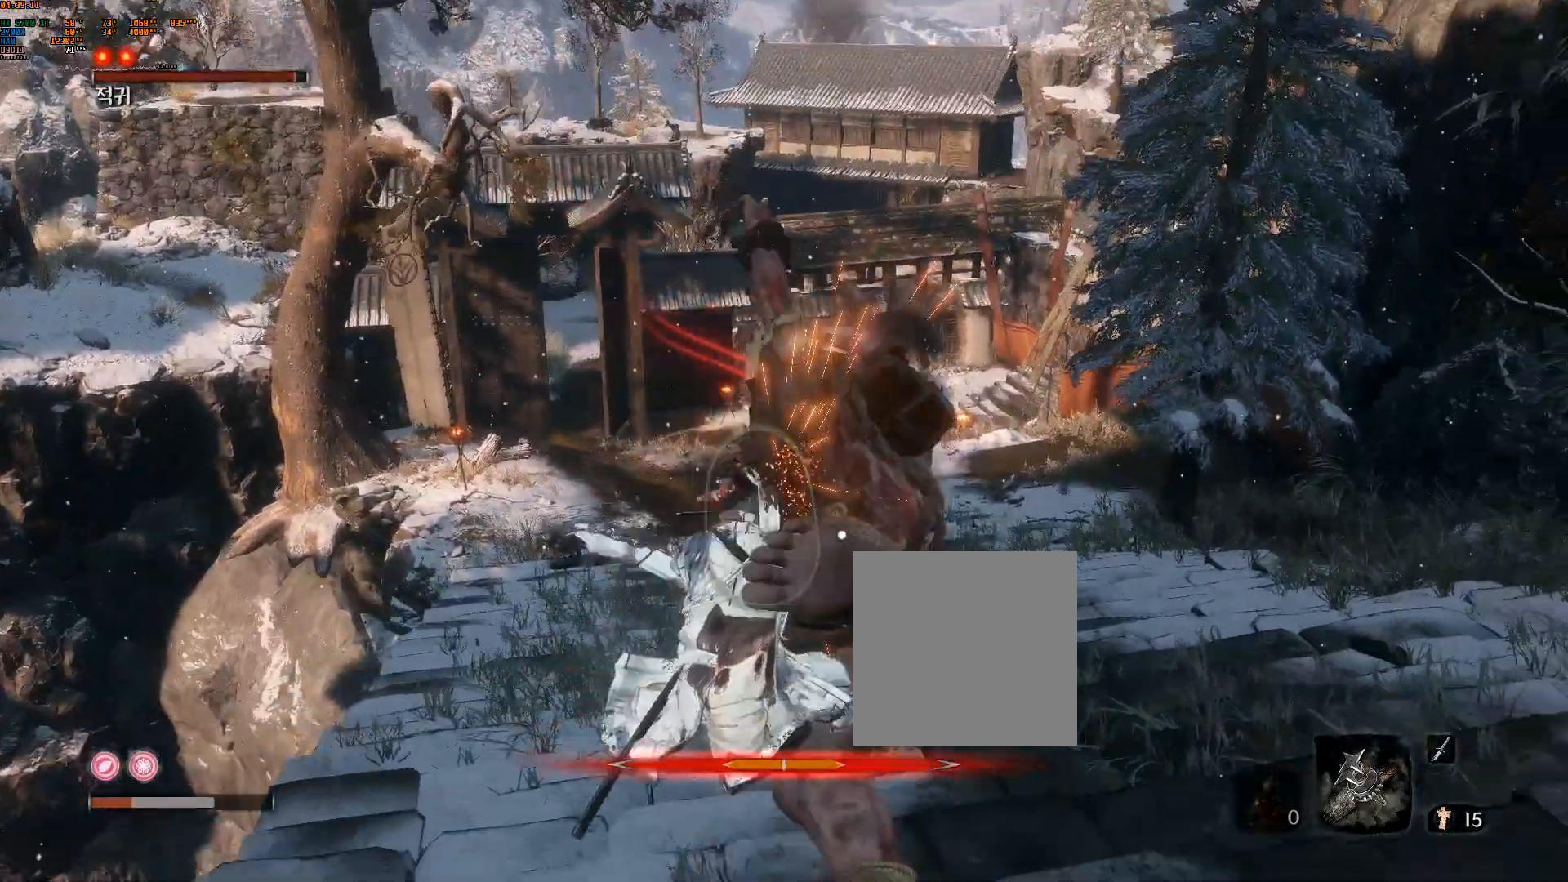
{"dt_ms": 500, "buttons": [], "left_stick": "center", "events": [[183, "left_stick", "center"]]}
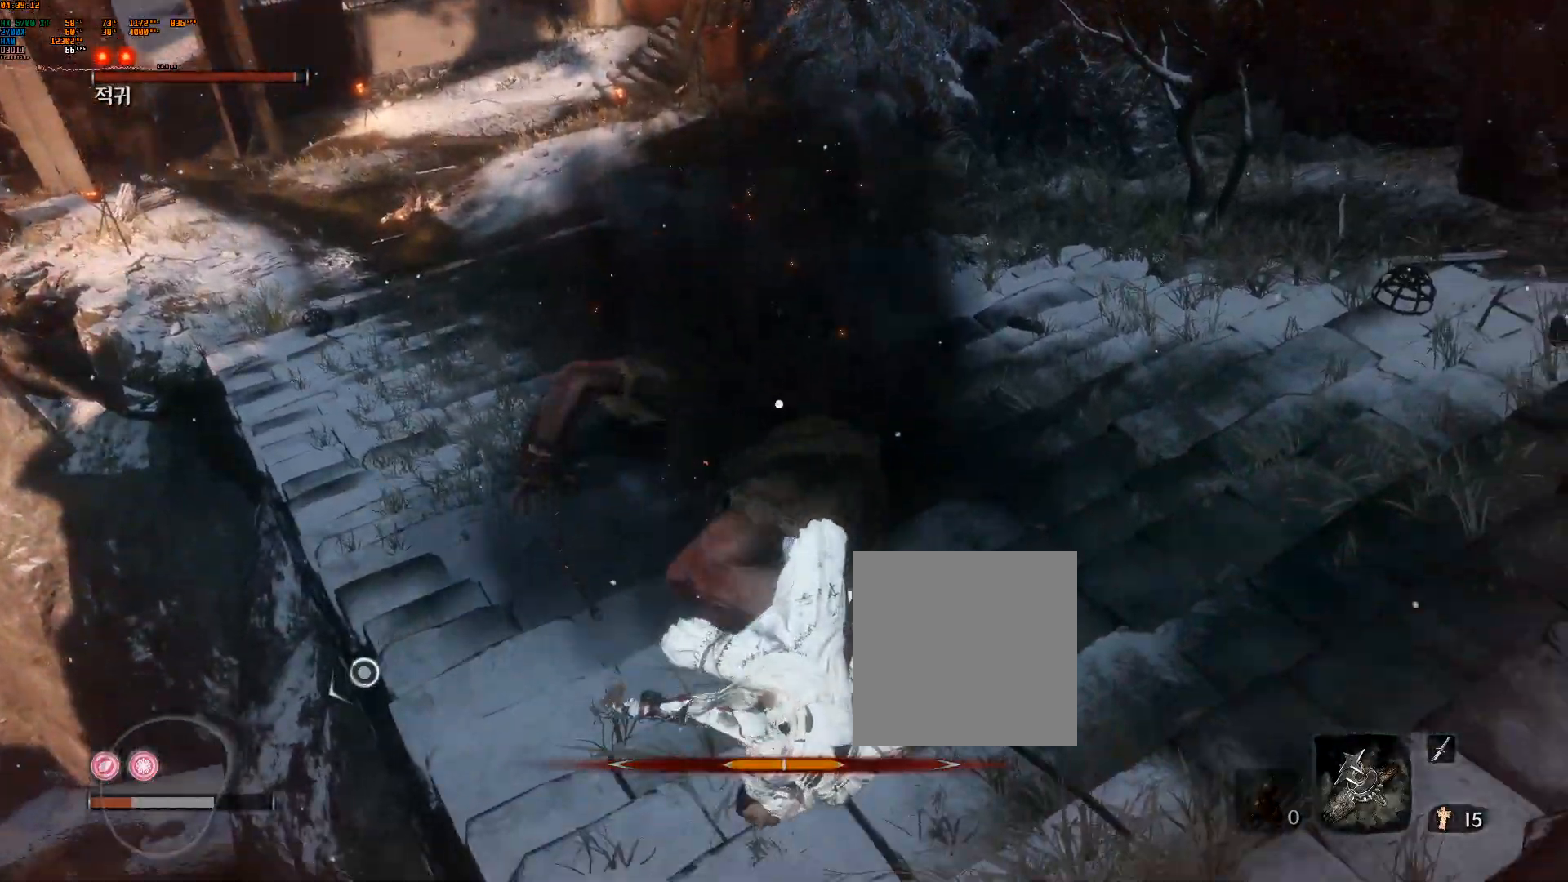
{"dt_ms": 500, "buttons": [], "left_stick": "center", "events": []}
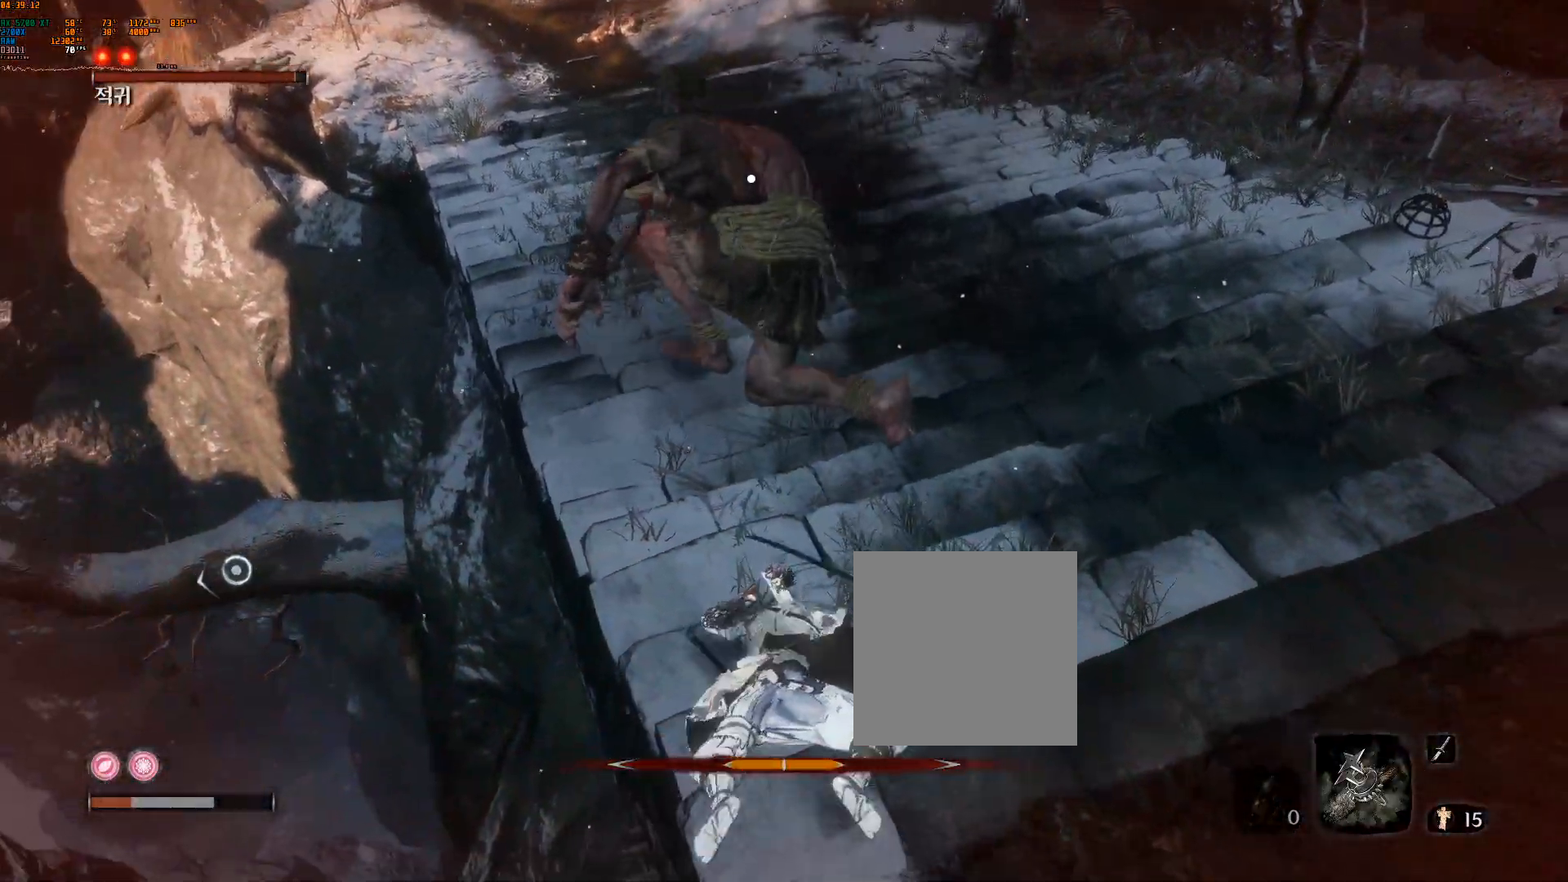
{"dt_ms": 500, "buttons": ["A"], "left_stick": "down-right", "events": [[233, "left_stick", "right"], [283, "A", "down"], [417, "A", "up"], [417, "left_stick", "down-right"], [467, "A", "down"]]}
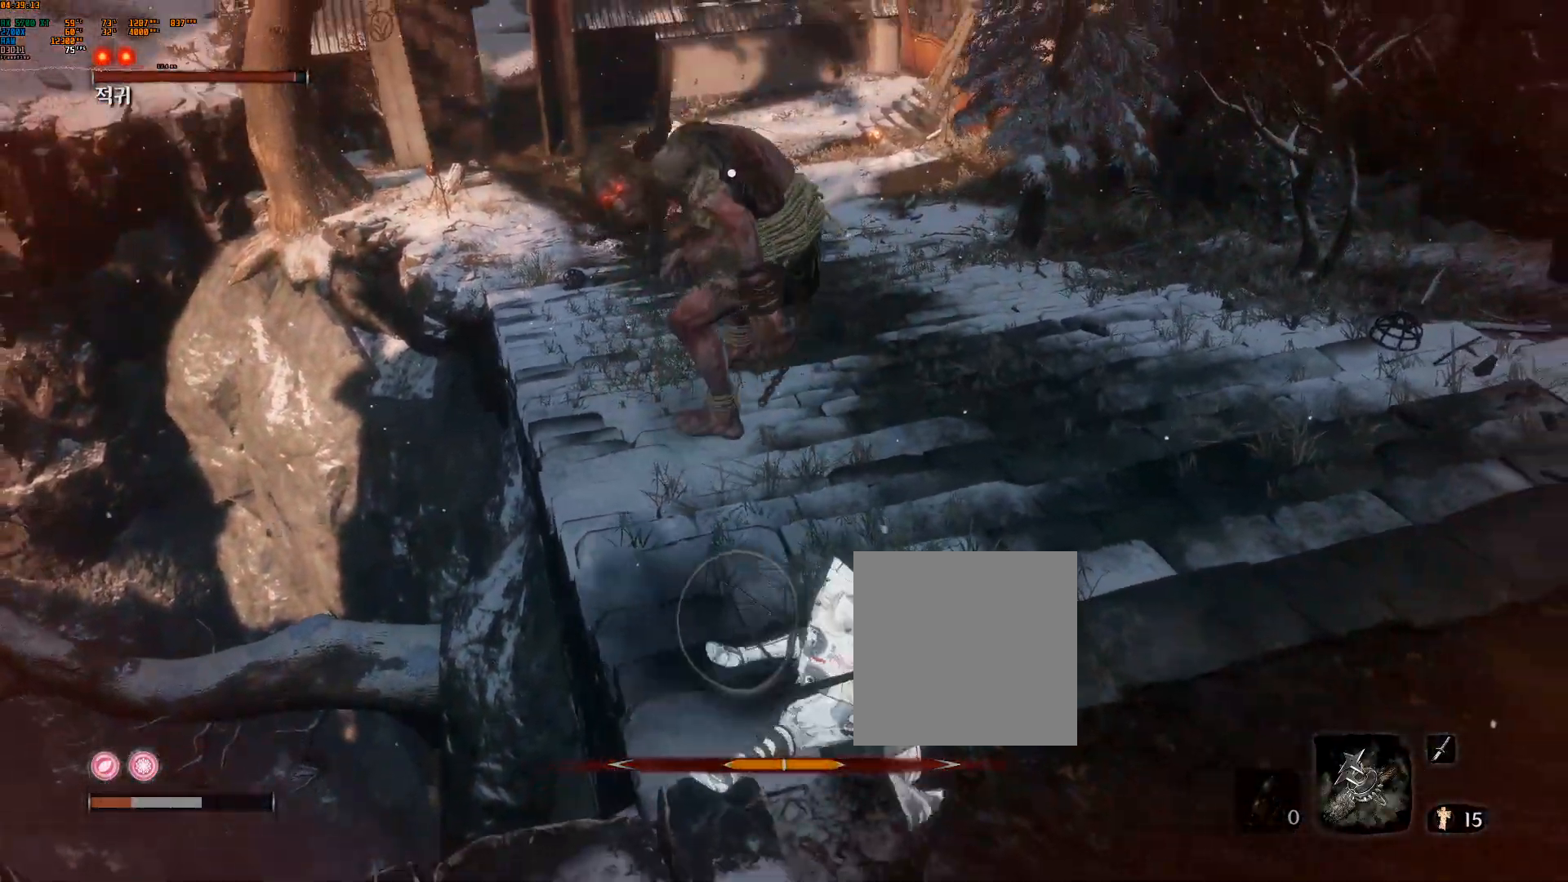
{"dt_ms": 500, "buttons": [], "left_stick": "down", "events": [[217, "A", "up"], [317, "left_stick", "down"]]}
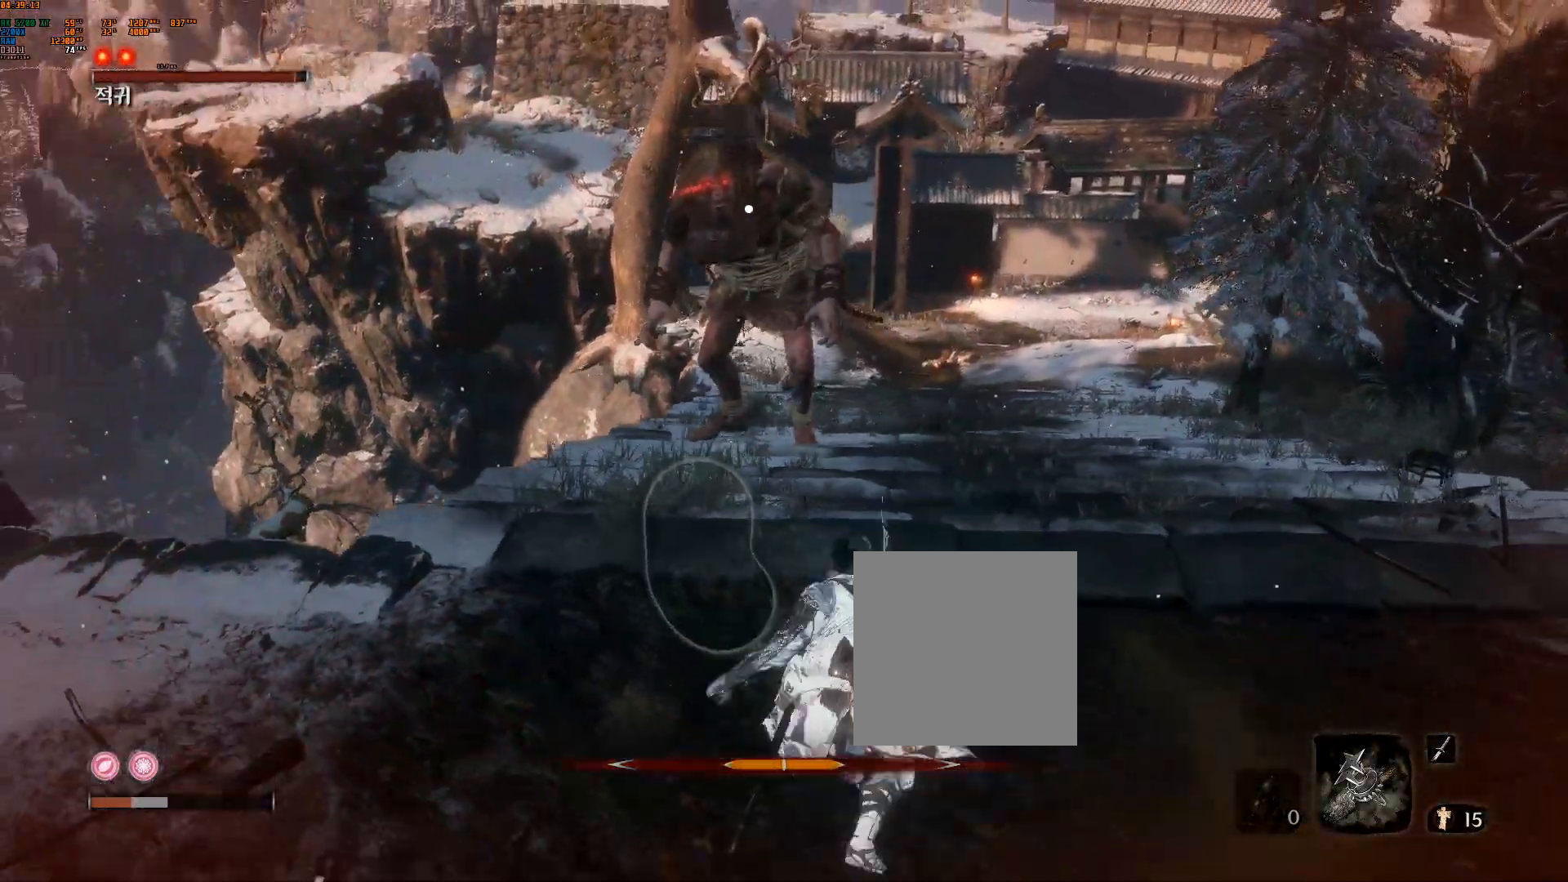
{"dt_ms": 1000, "buttons": [], "left_stick": "center"}
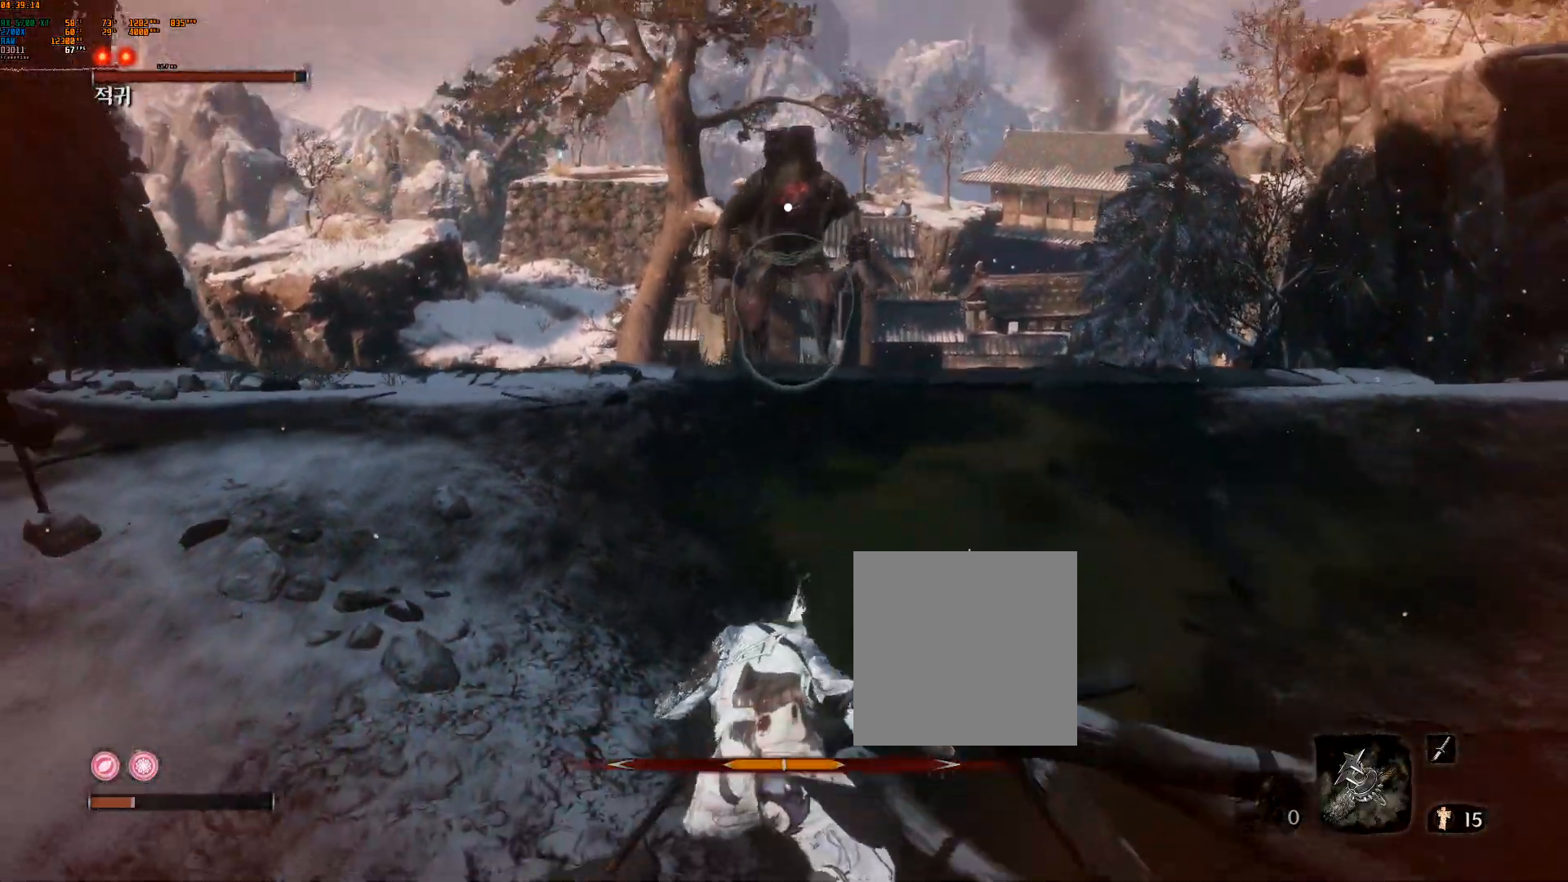
{"dt_ms": 500, "buttons": [], "left_stick": "center", "events": []}
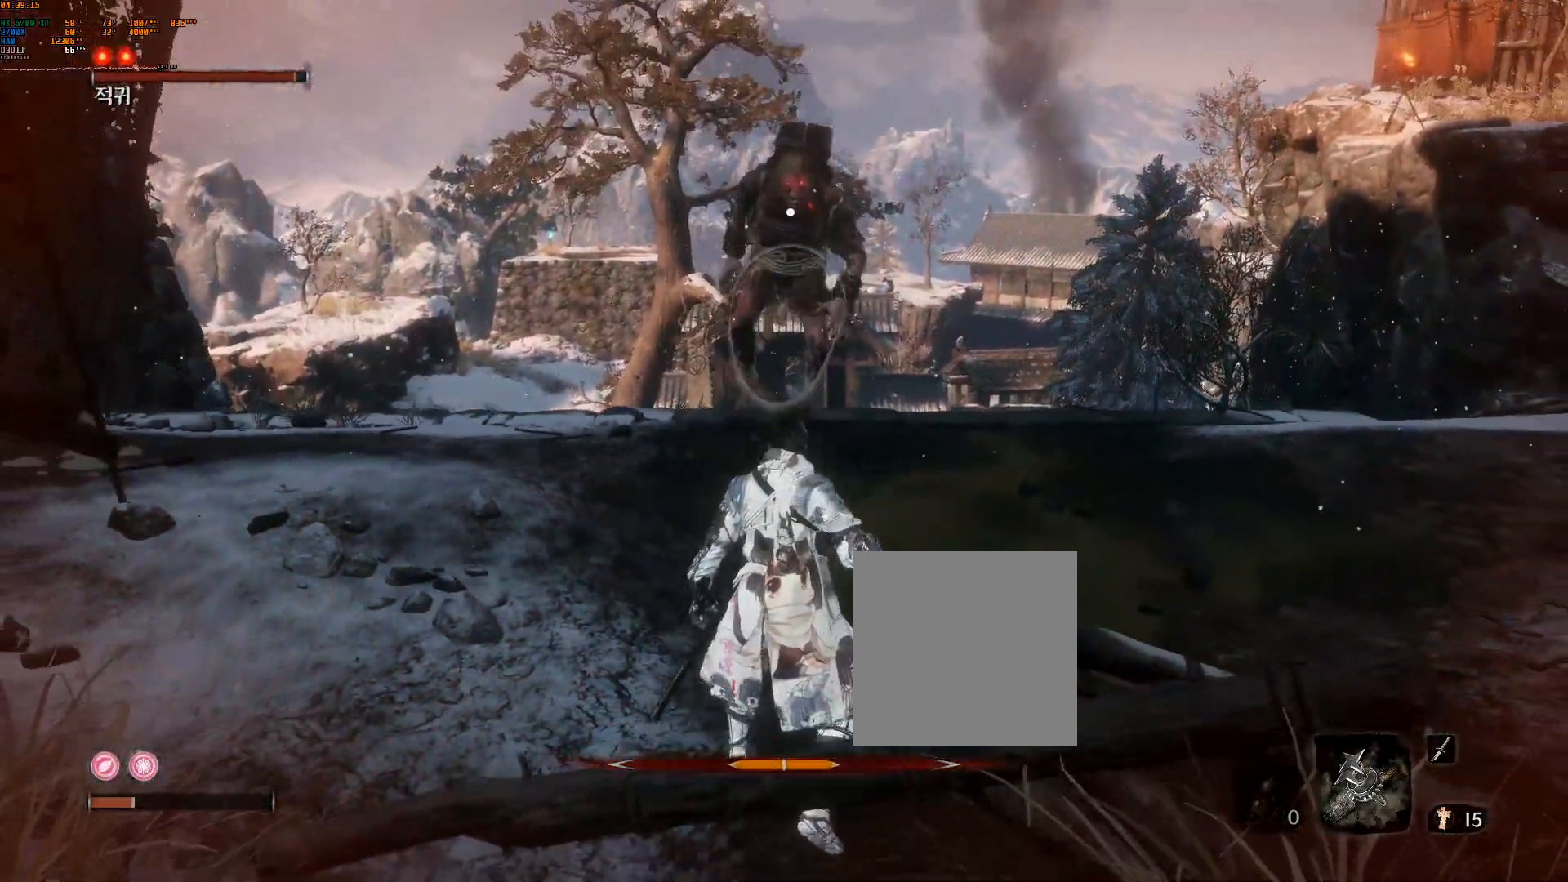
{"dt_ms": 500, "buttons": [], "left_stick": "center", "events": []}
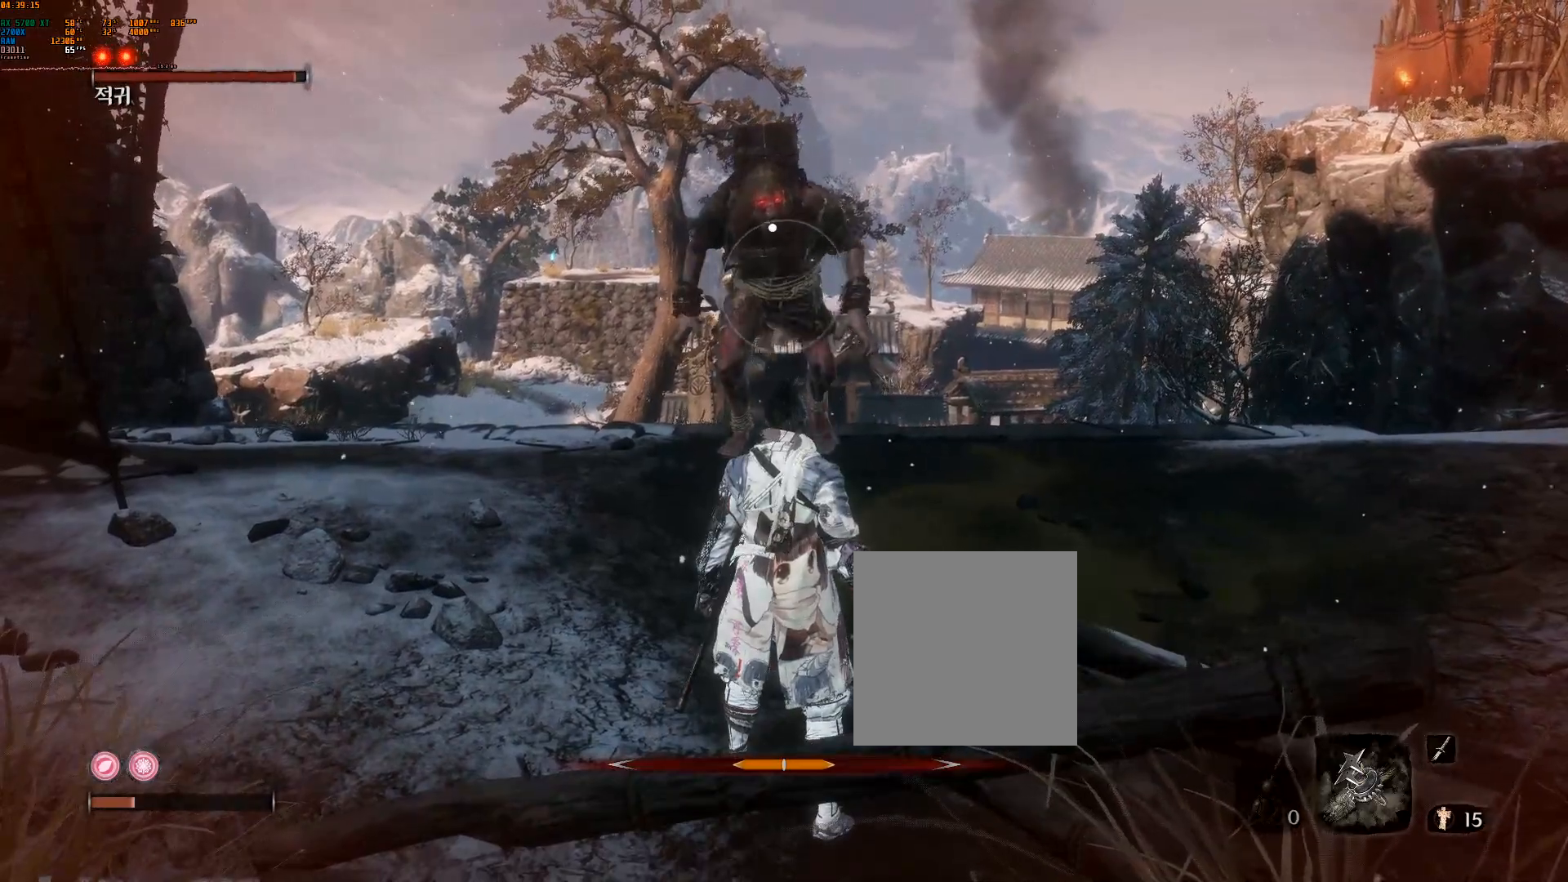
{"dt_ms": 500, "buttons": [], "left_stick": "center", "events": []}
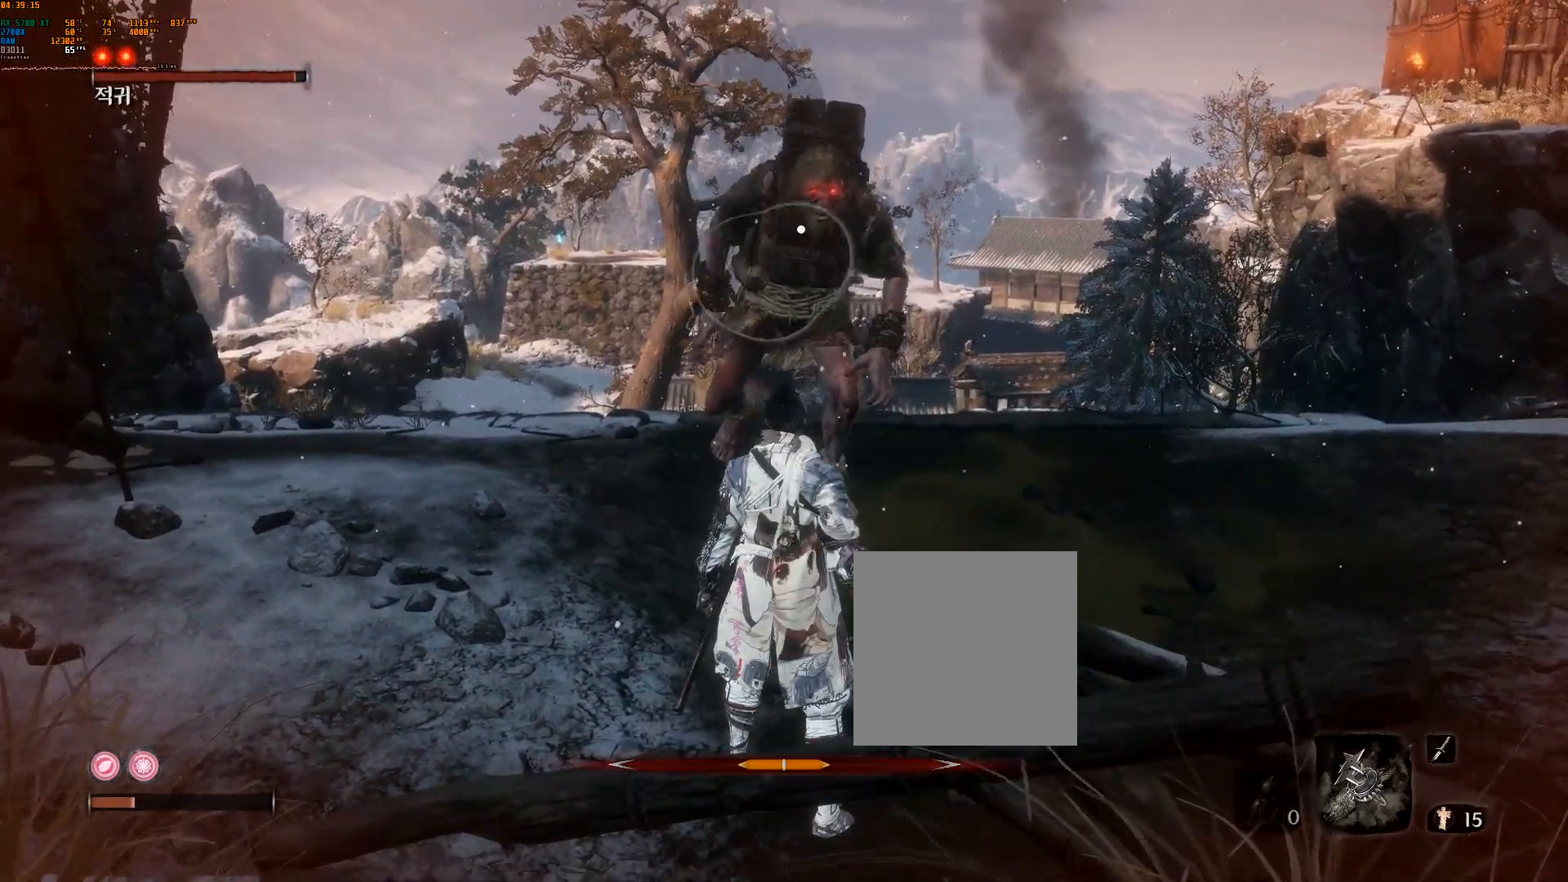
{"dt_ms": 1000, "buttons": [], "left_stick": "right"}
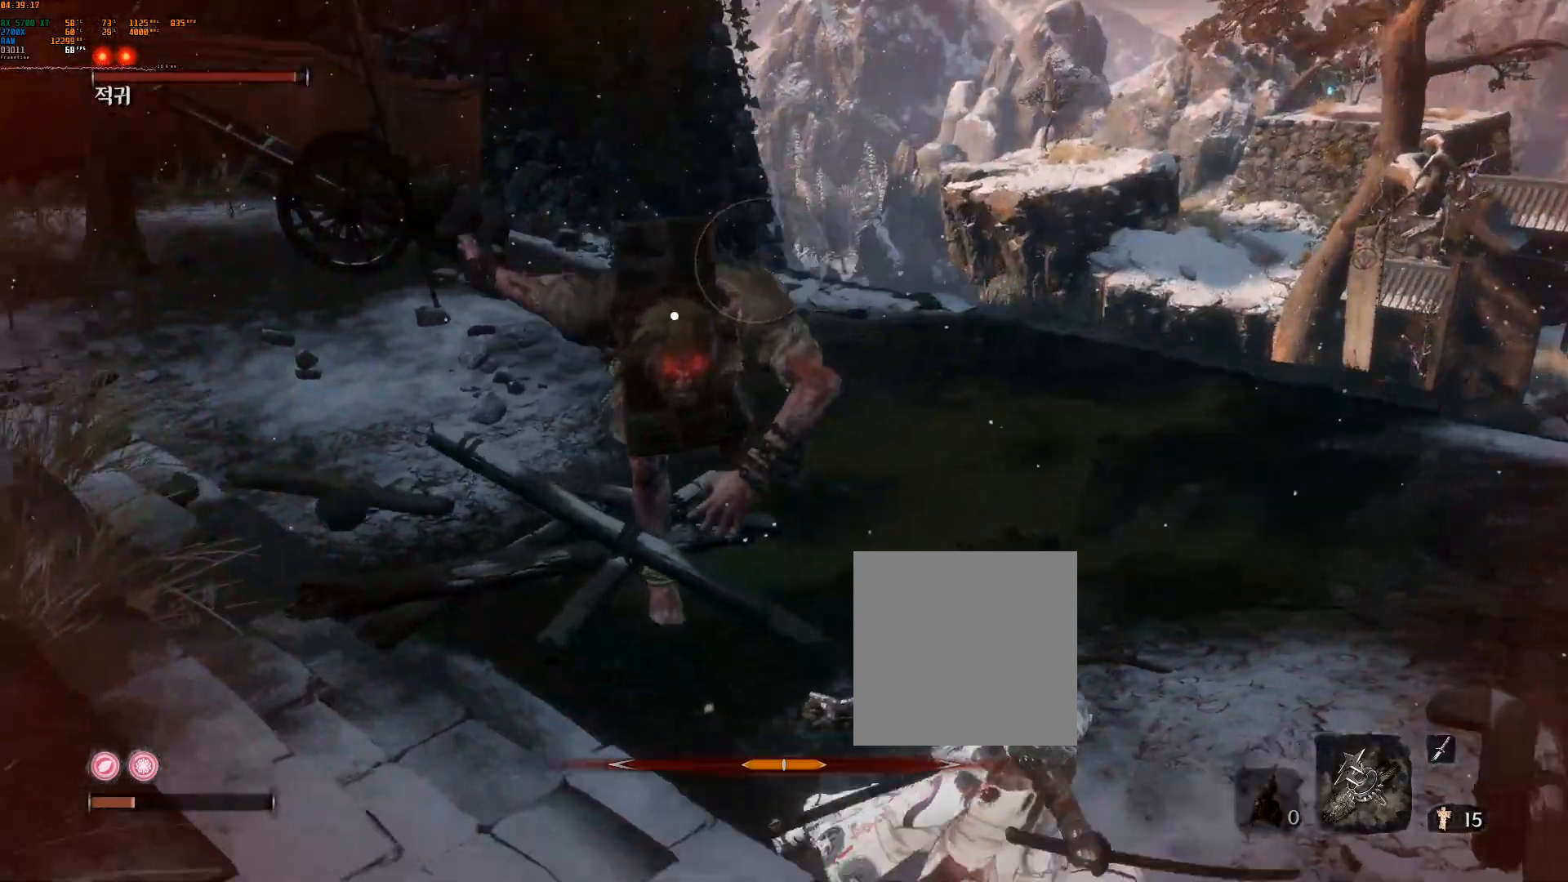
{"dt_ms": 500, "buttons": ["Y"], "left_stick": "right", "events": [[133, "Y", "down"], [167, "R2", "down"], [183, "R2", "up"], [233, "B", "down"], [283, "B", "up"], [300, "Y", "up"], [333, "R1", "down"], [383, "R1", "up"], [400, "Y", "down"]]}